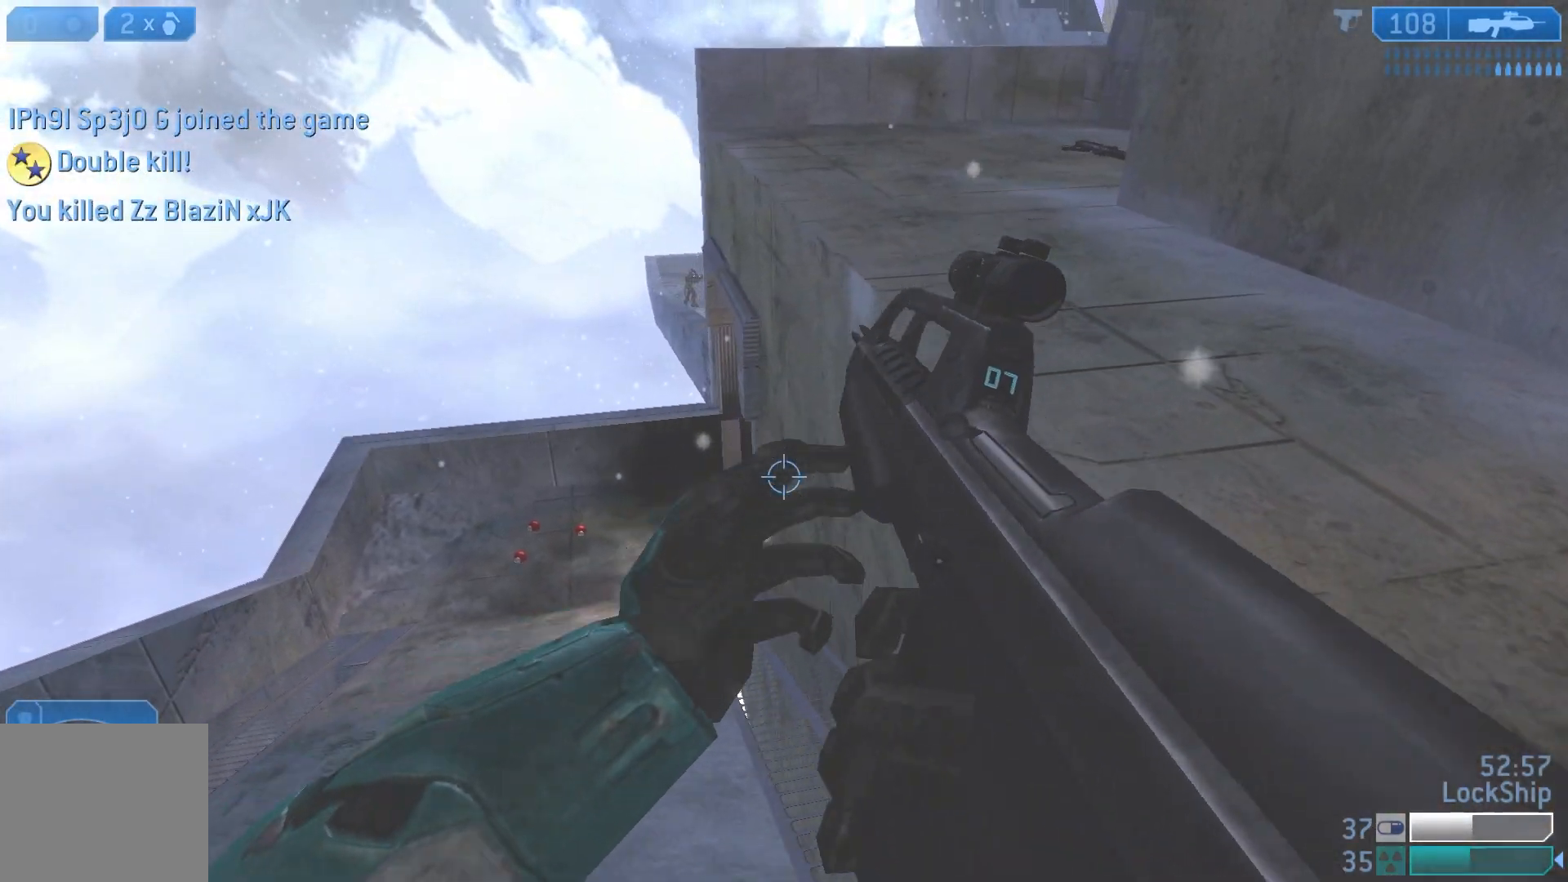
Gameplay with a controller (PlayStation layout); each line is a JSON object with the inputs held at the frame after it. "events" lists button and stick changes between this image and that frame as [ms after this image, input, new state], when the widget could be followed in between.
{"buttons": [], "left_stick": "down", "right_stick": "center", "events": [[33, "L2", "down"], [117, "right_stick", "up"], [150, "left_stick", "down-right"], [217, "L2", "up"], [267, "left_stick", "down"], [400, "right_stick", "center"]]}
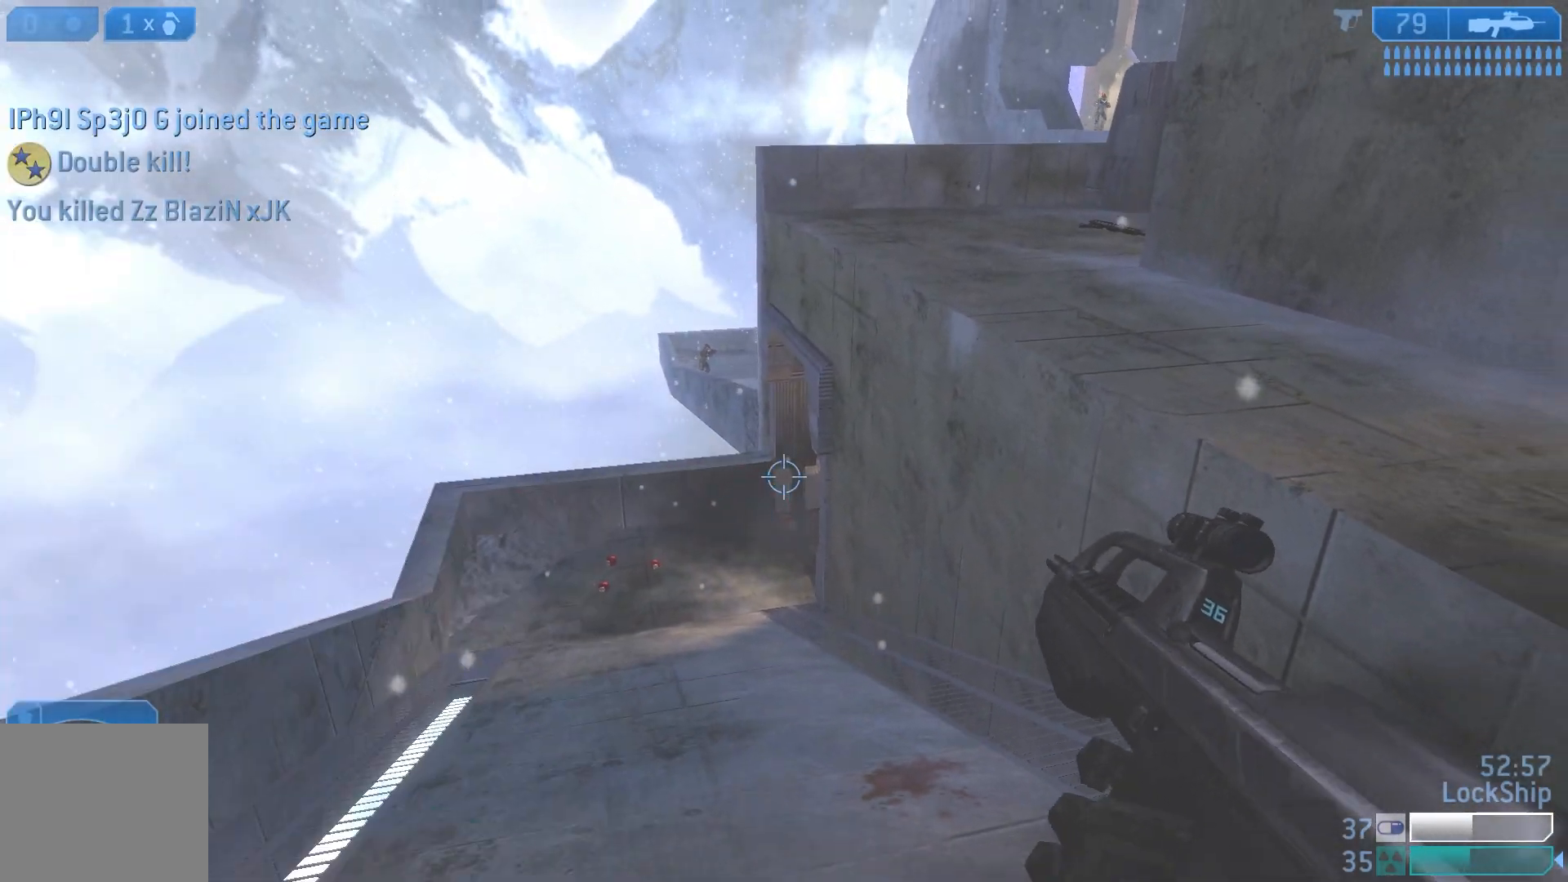
{"buttons": [], "left_stick": "down-right", "right_stick": "up-left", "events": [[100, "left_stick", "down-right"], [200, "left_stick", "center"], [283, "right_stick", "up-left"], [333, "left_stick", "down-right"]]}
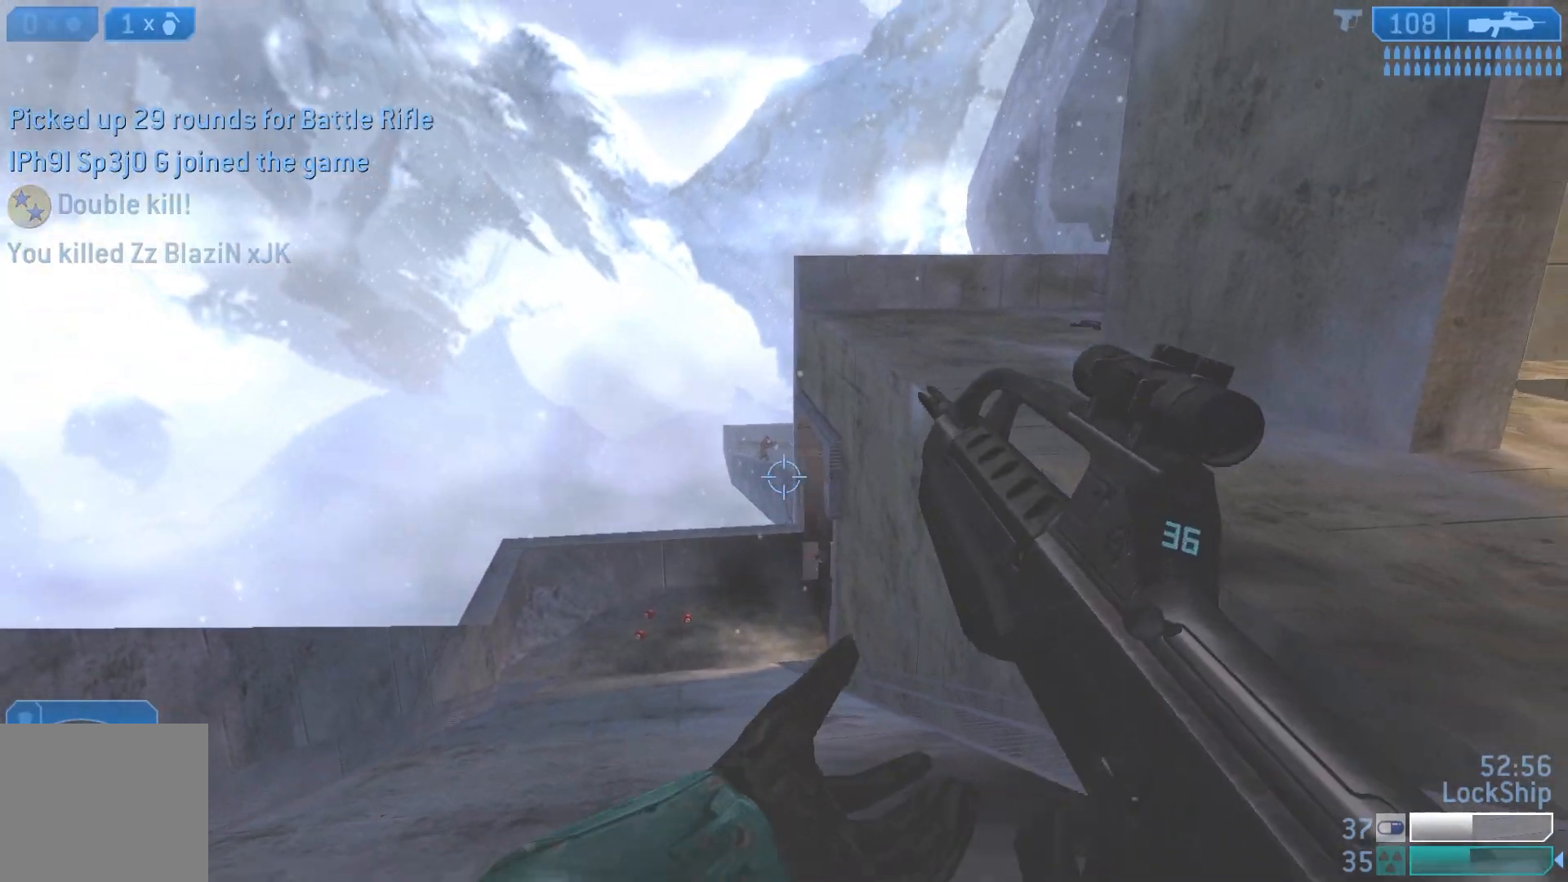
{"buttons": [], "left_stick": "left", "right_stick": "up", "events": [[33, "right_stick", "up"], [100, "left_stick", "left"], [133, "right_stick", "up-right"], [367, "right_stick", "up"]]}
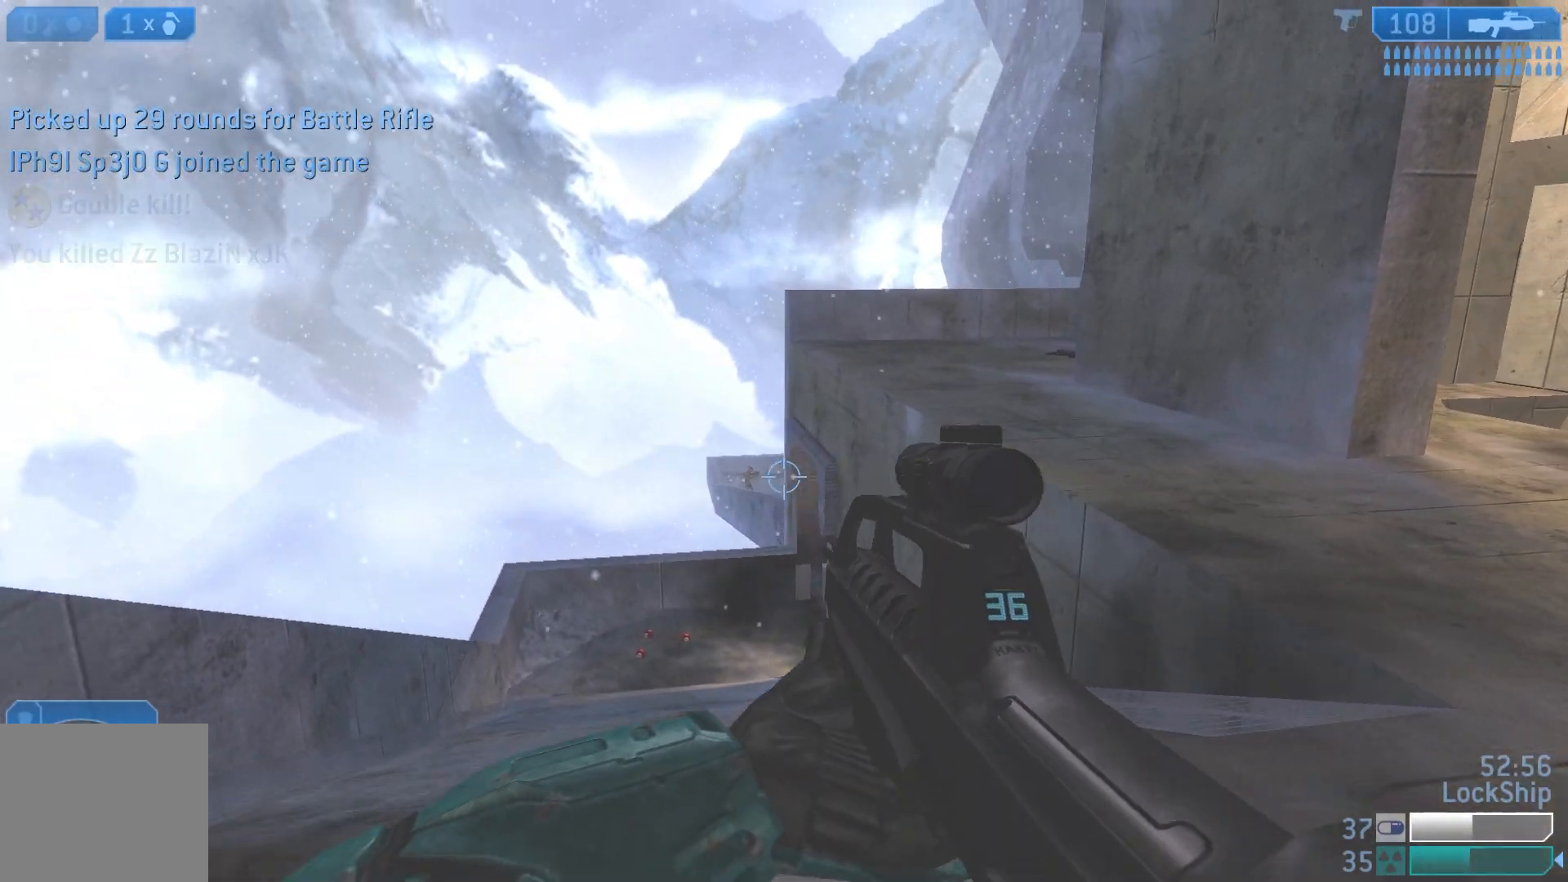
{"buttons": [], "left_stick": "up-right", "right_stick": "center", "events": [[50, "right_stick", "center"], [150, "right_stick", "left"], [167, "R3", "down"], [200, "R2", "down"], [300, "left_stick", "up"], [333, "right_stick", "center"], [350, "R3", "up"], [367, "left_stick", "up-right"], [383, "R2", "up"]]}
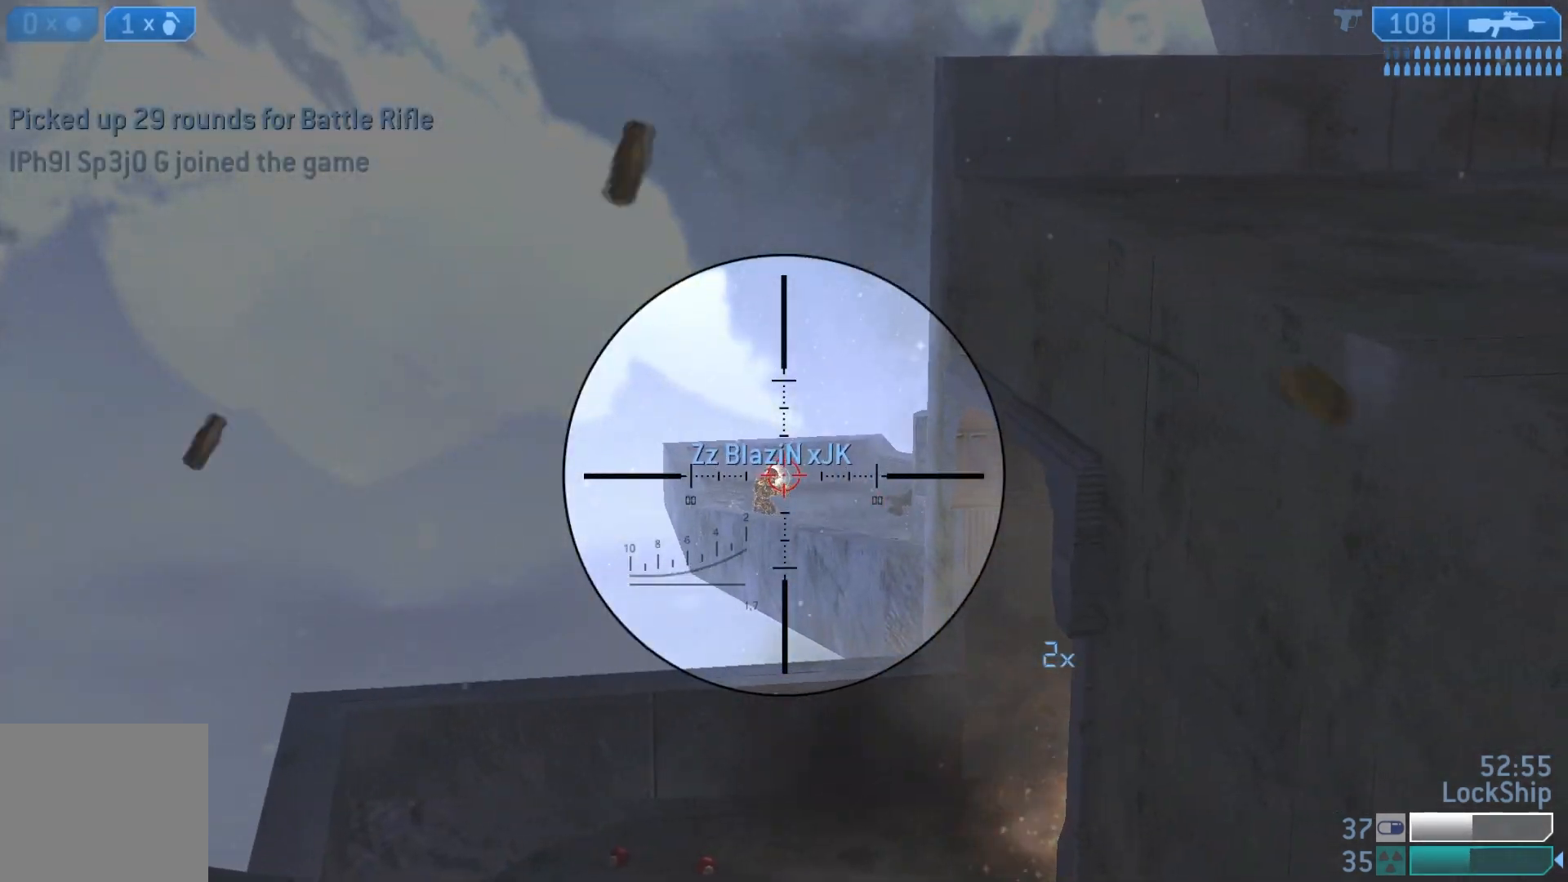
{"buttons": ["R2"], "left_stick": "left", "right_stick": "center", "events": [[33, "R2", "down"], [67, "left_stick", "left"], [183, "left_stick", "down"], [250, "R2", "up"], [250, "left_stick", "right"], [350, "left_stick", "left"], [433, "R2", "down"]]}
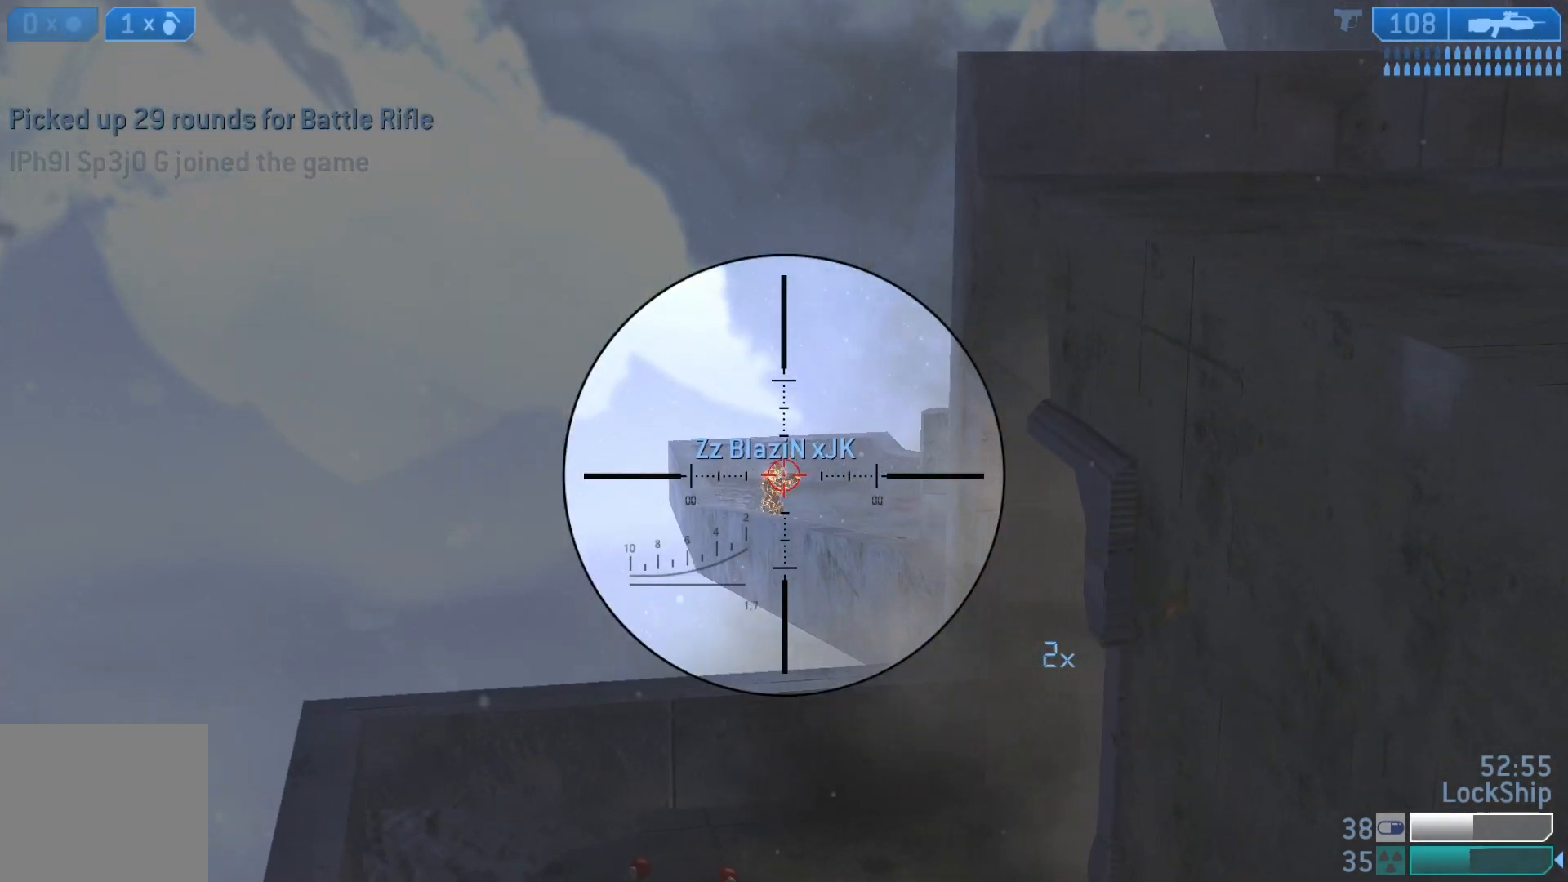
{"buttons": ["R2"], "left_stick": "right", "right_stick": "center", "events": [[67, "left_stick", "up-right"], [150, "R2", "up"], [233, "left_stick", "left"], [300, "R2", "down"], [367, "left_stick", "right"]]}
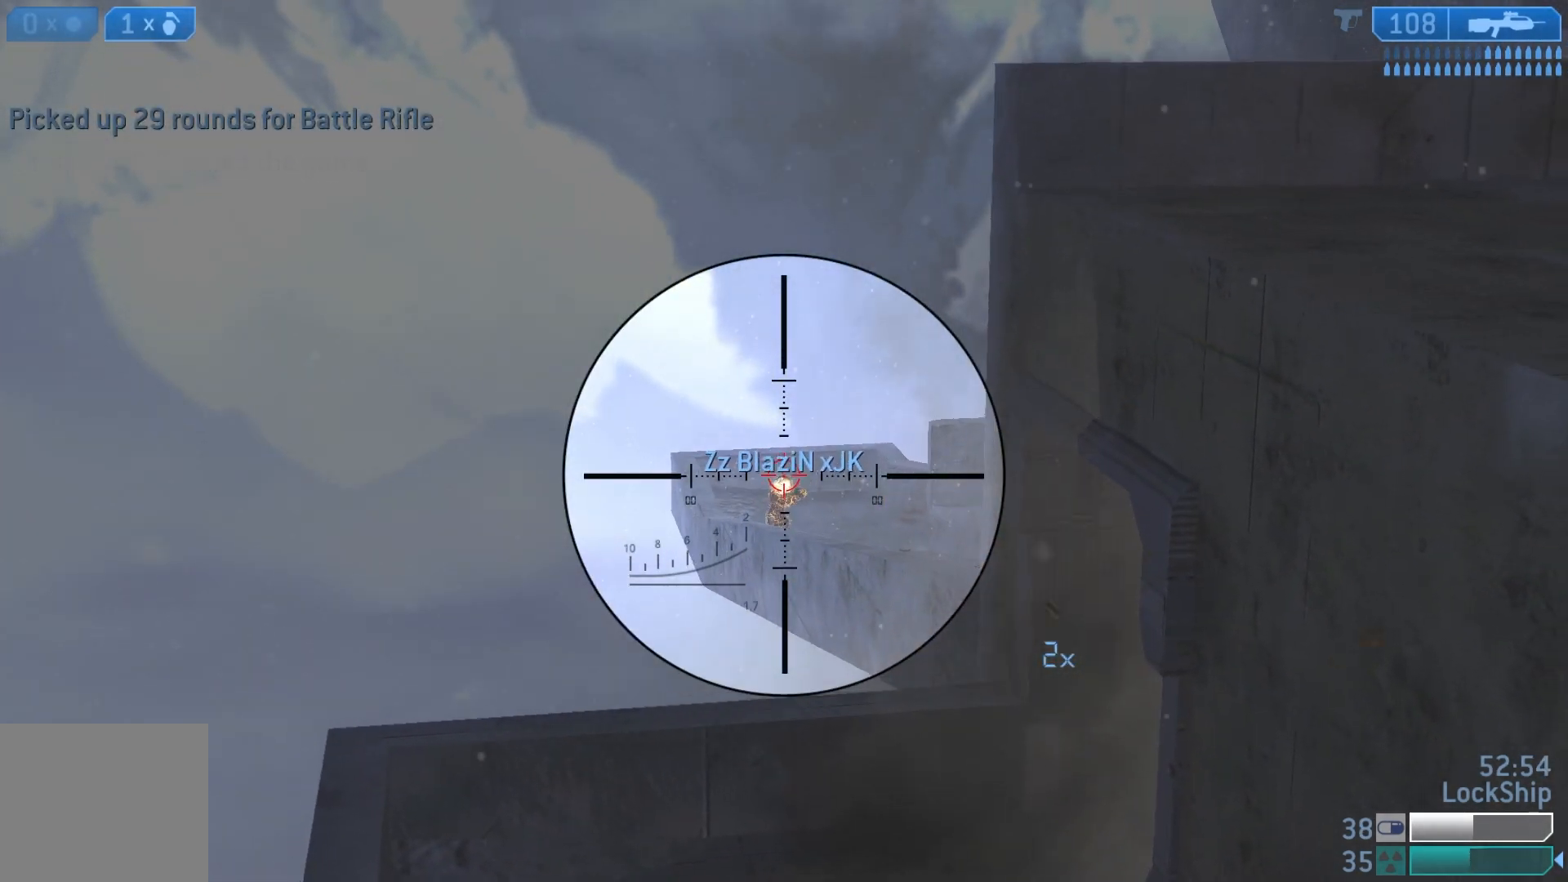
{"buttons": ["R2", "R3"], "left_stick": "right", "right_stick": "center", "events": [[33, "left_stick", "up-left"], [50, "R2", "up"], [167, "left_stick", "right"], [267, "R2", "down"], [317, "left_stick", "up-left"], [467, "left_stick", "right"], [483, "R3", "down"]]}
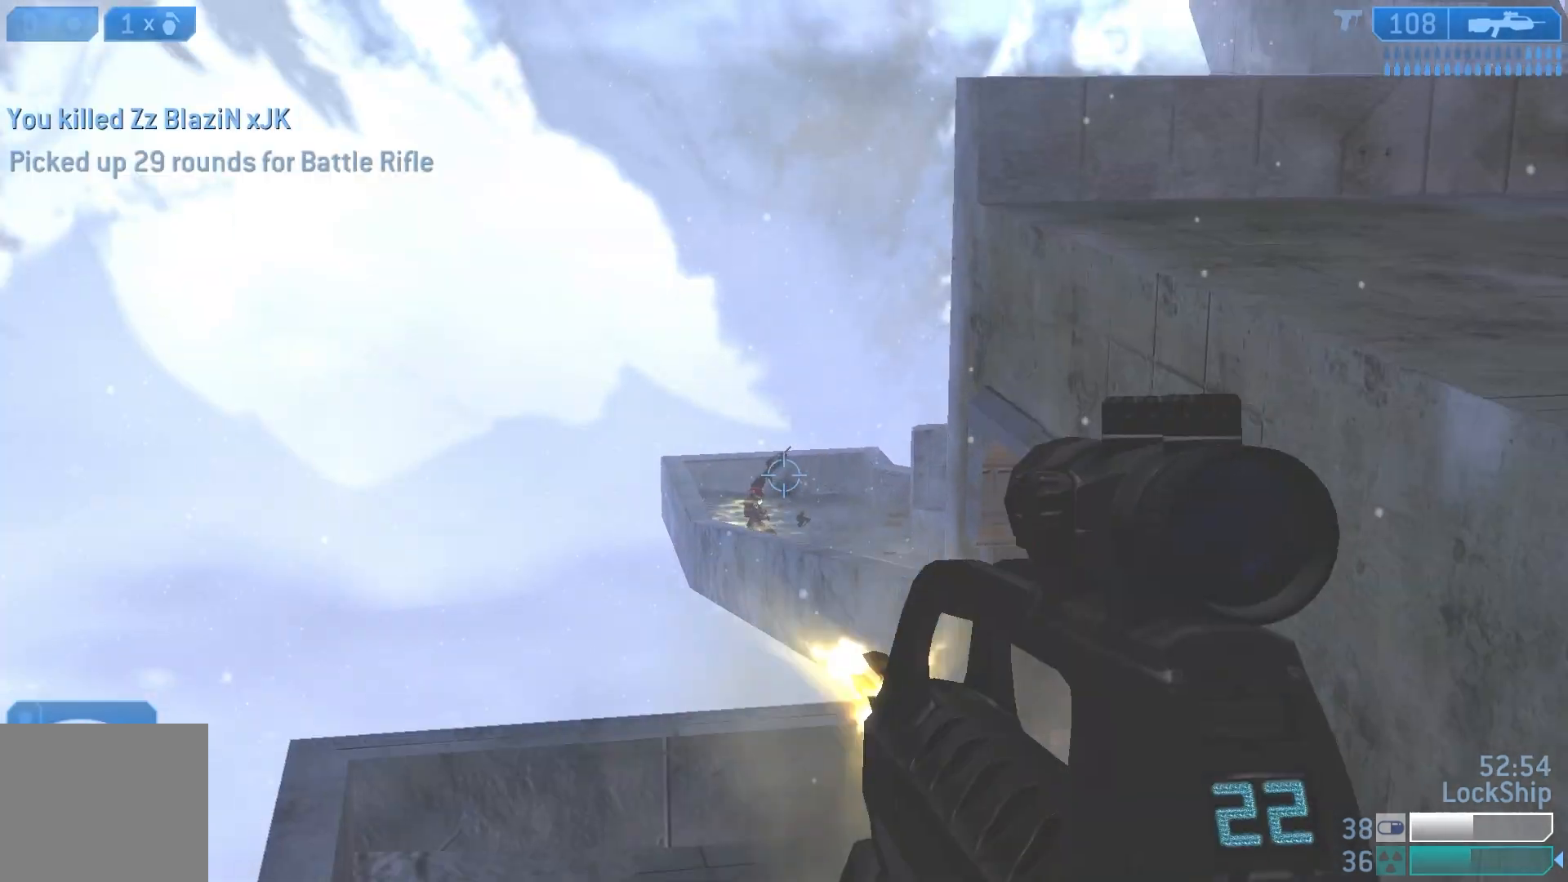
{"buttons": ["SQUARE"], "left_stick": "right", "right_stick": "center", "events": [[17, "R2", "up"], [150, "R3", "up"], [217, "right_stick", "right"], [350, "right_stick", "center"], [450, "SQUARE", "down"]]}
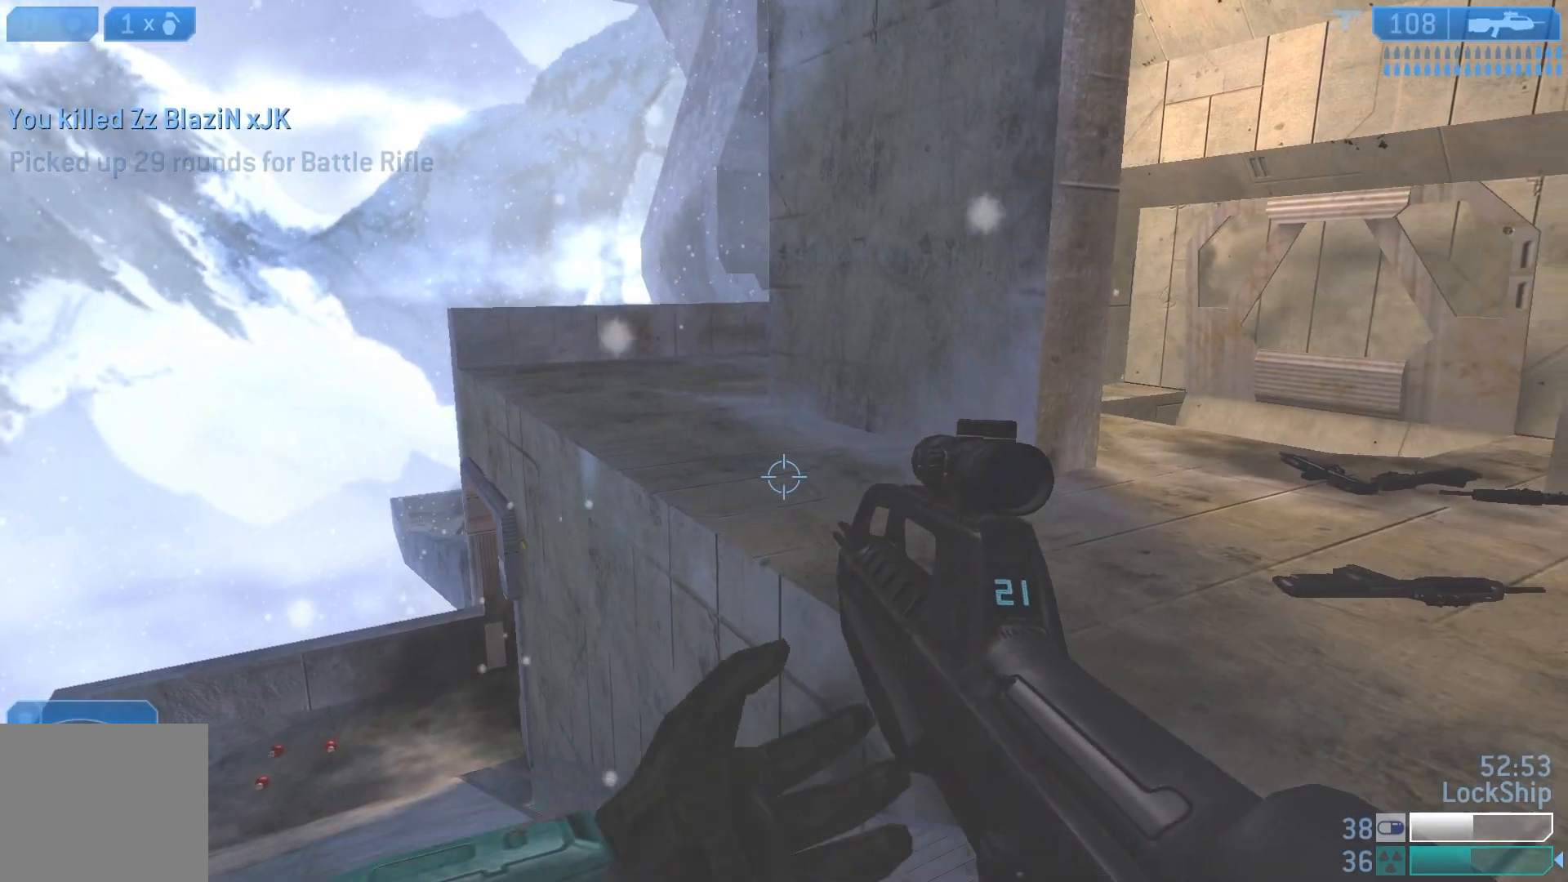
{"buttons": [], "left_stick": "up-right", "right_stick": "up-right", "events": [[17, "SQUARE", "up"], [17, "left_stick", "up-right"], [433, "right_stick", "up-right"]]}
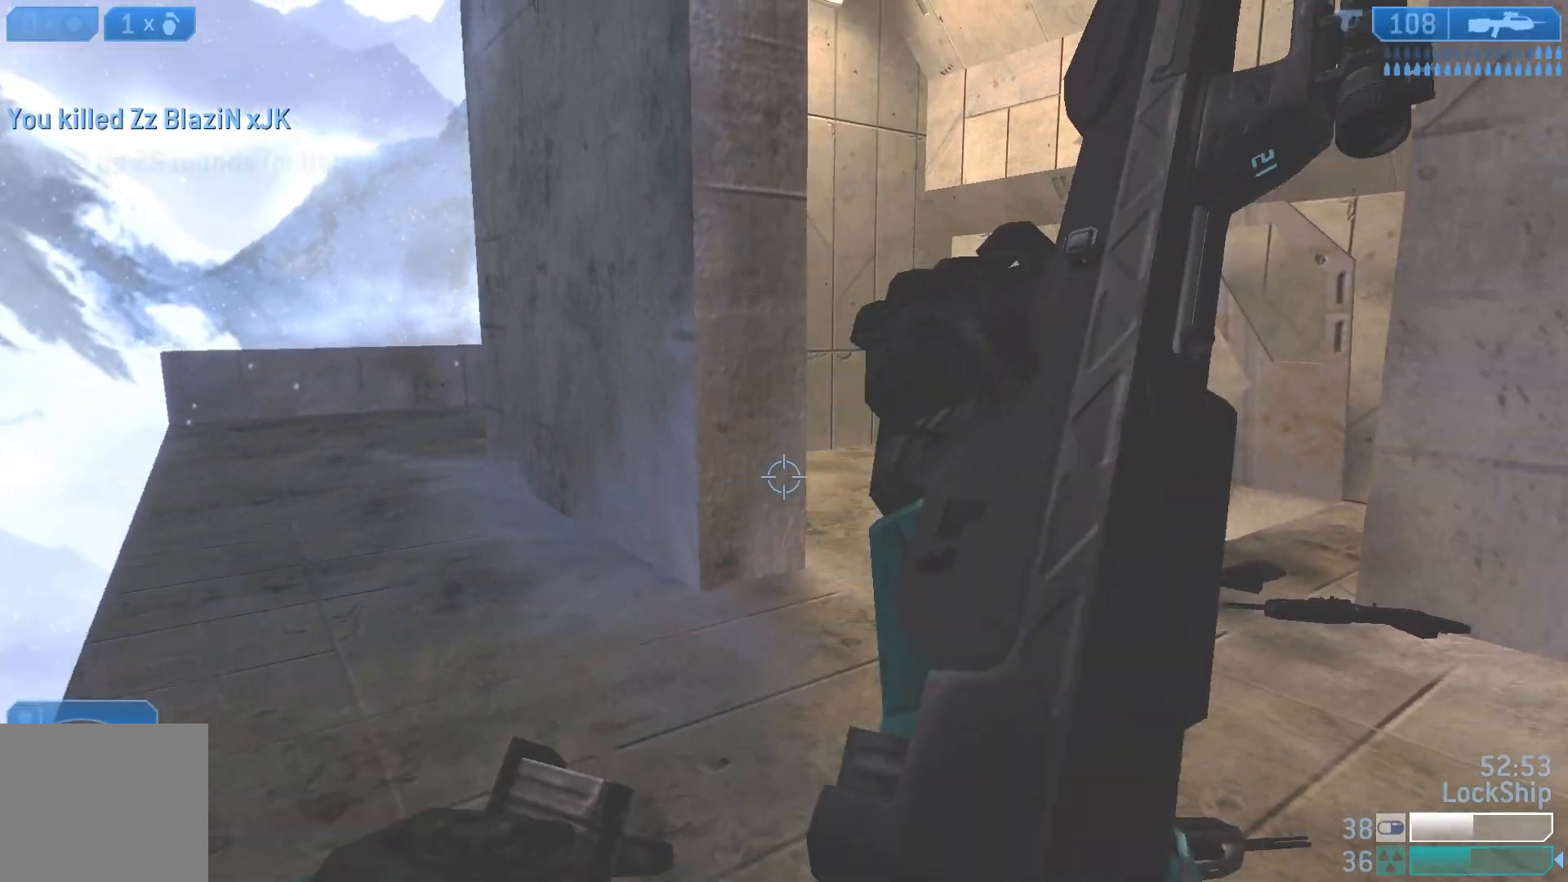
{"buttons": [], "left_stick": "up", "right_stick": "left", "events": [[67, "right_stick", "center"], [133, "right_stick", "left"], [400, "left_stick", "up"]]}
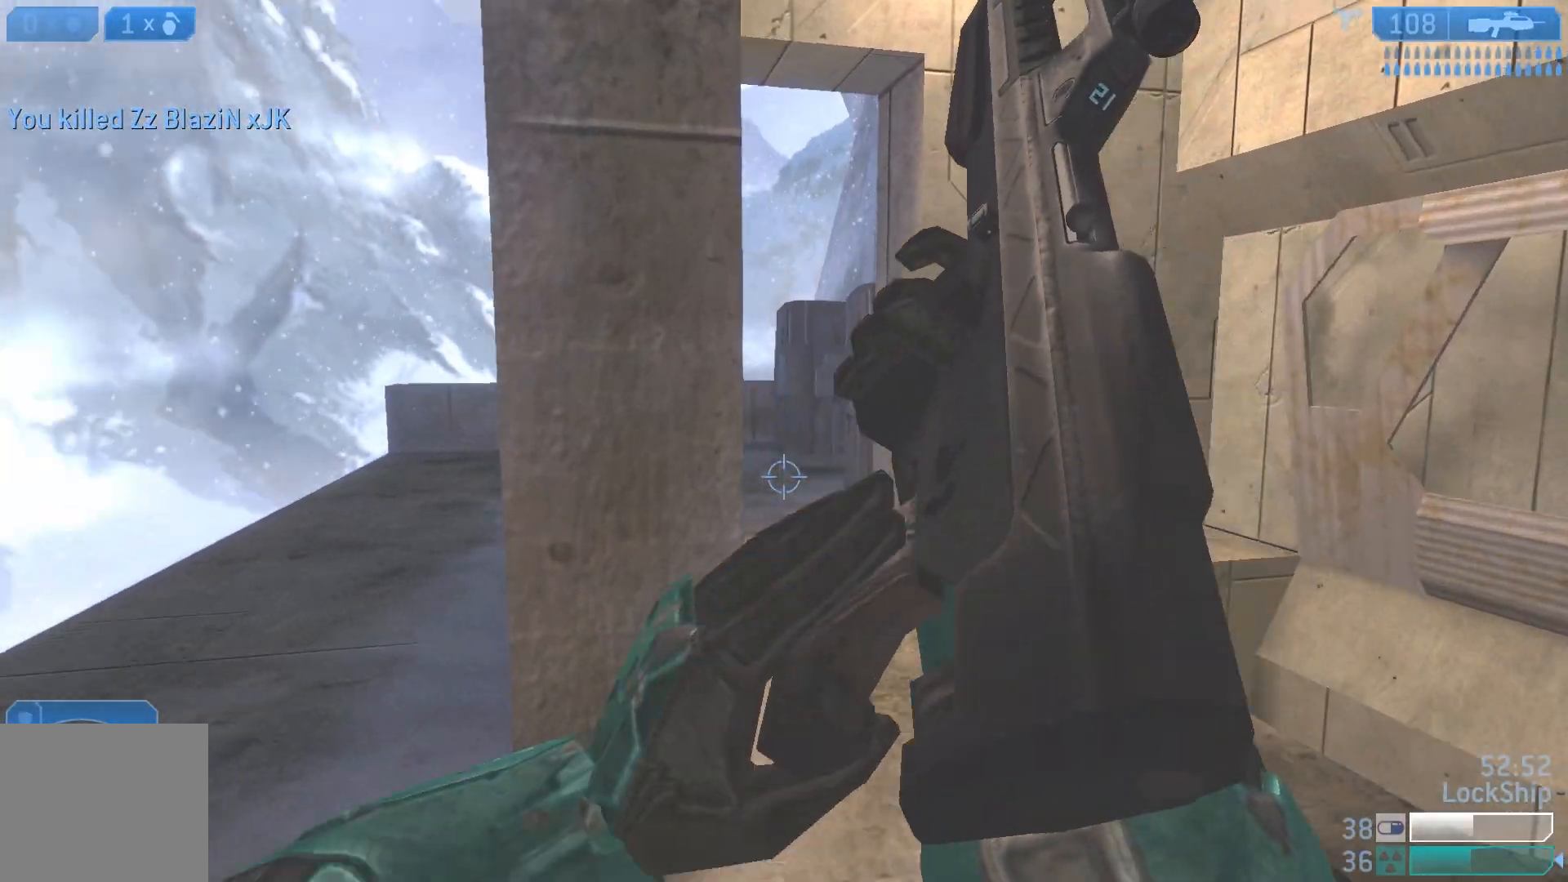
{"buttons": [], "left_stick": "down", "right_stick": "down-left", "events": [[83, "left_stick", "left"], [150, "right_stick", "down-left"], [200, "left_stick", "down-left"], [450, "left_stick", "down"]]}
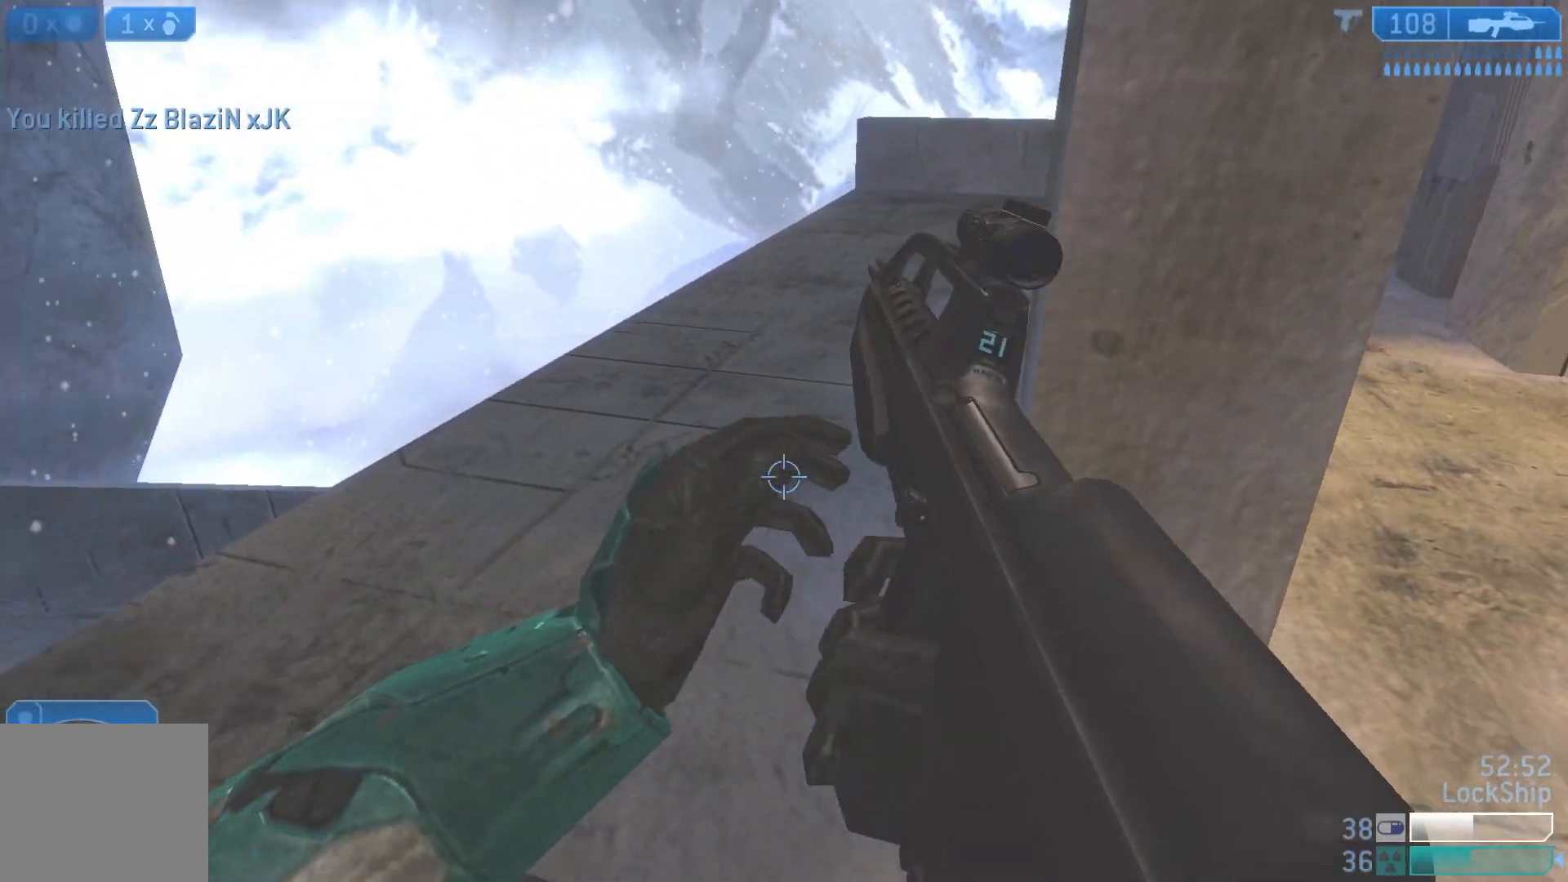
{"buttons": [], "left_stick": "down-left", "right_stick": "center", "events": [[67, "right_stick", "left"], [217, "L2", "down"], [217, "left_stick", "down-left"], [267, "right_stick", "center"], [367, "L2", "up"]]}
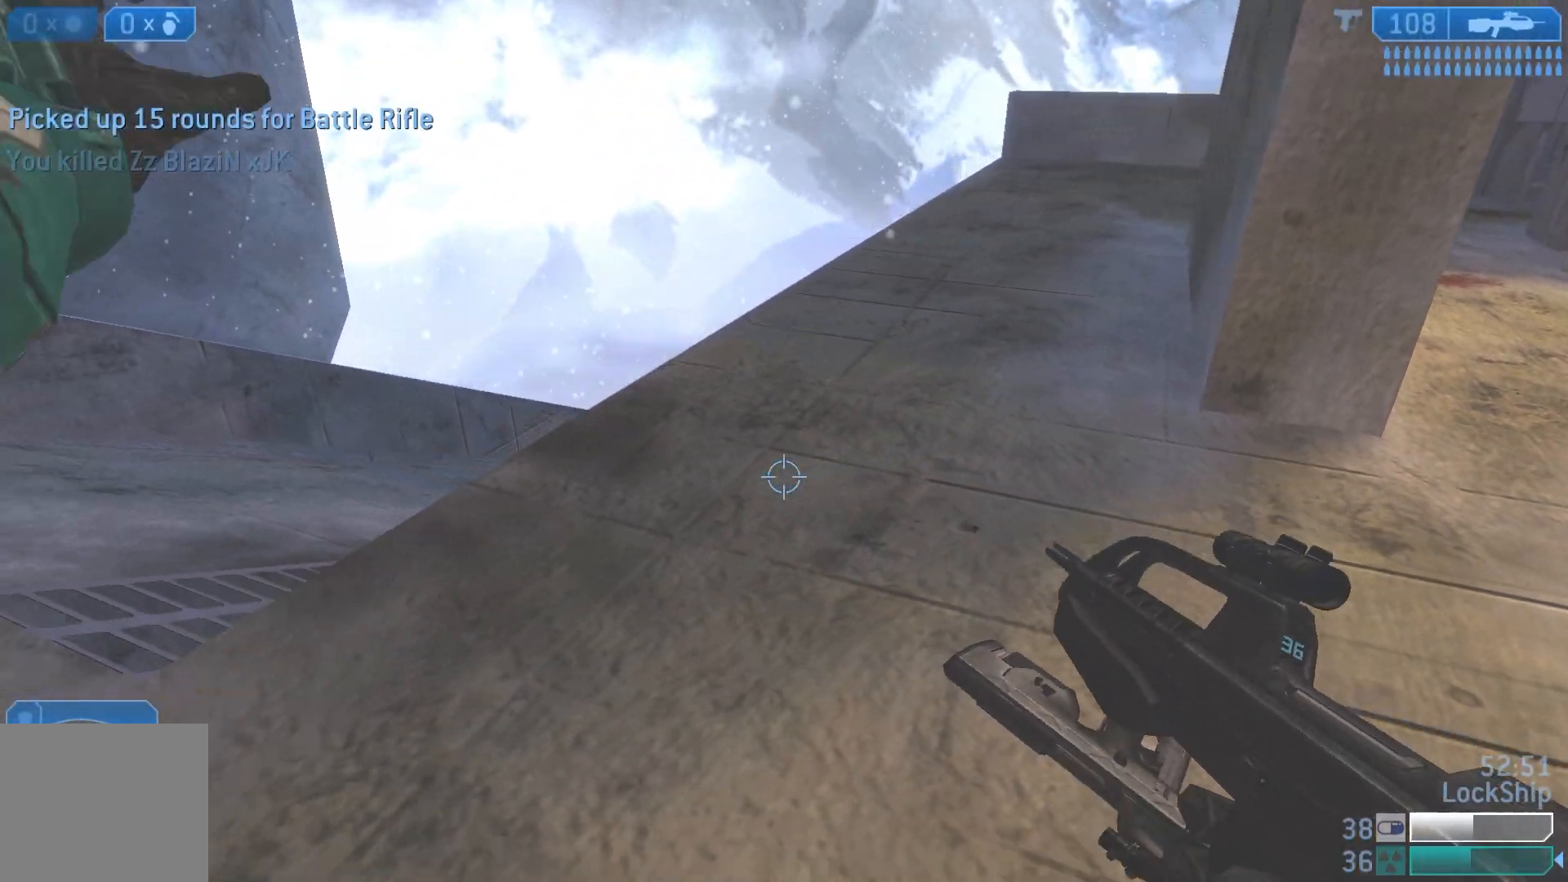
{"buttons": [], "left_stick": "left", "right_stick": "center", "events": [[117, "right_stick", "up-right"], [300, "right_stick", "center"], [417, "left_stick", "center"], [500, "left_stick", "left"]]}
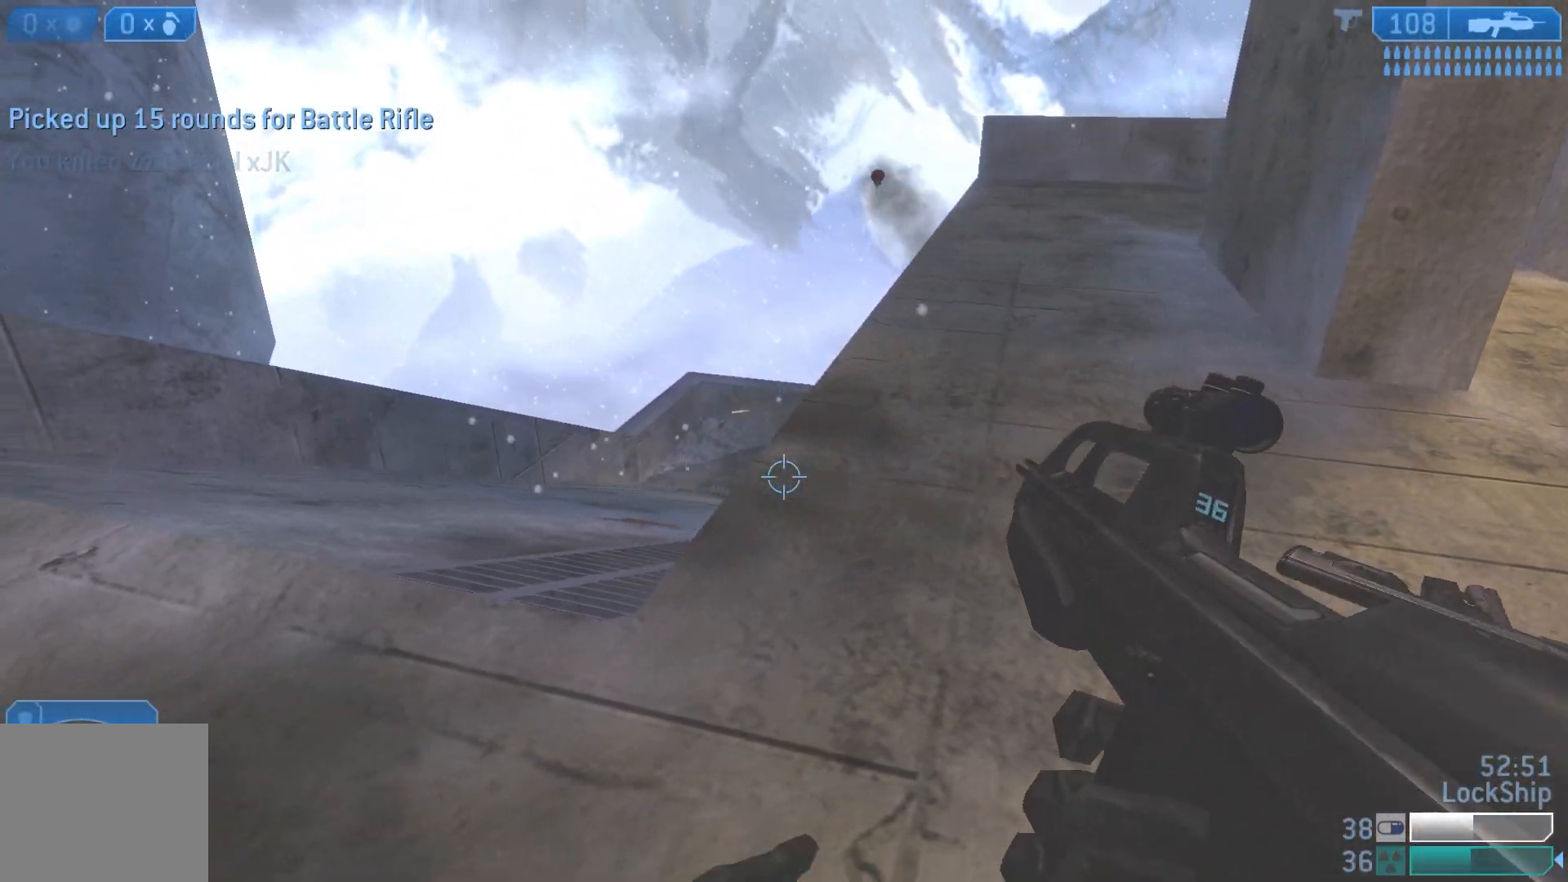
{"buttons": [], "left_stick": "left", "right_stick": "up", "events": [[17, "right_stick", "right"], [217, "right_stick", "center"], [267, "right_stick", "up-right"], [417, "right_stick", "up"]]}
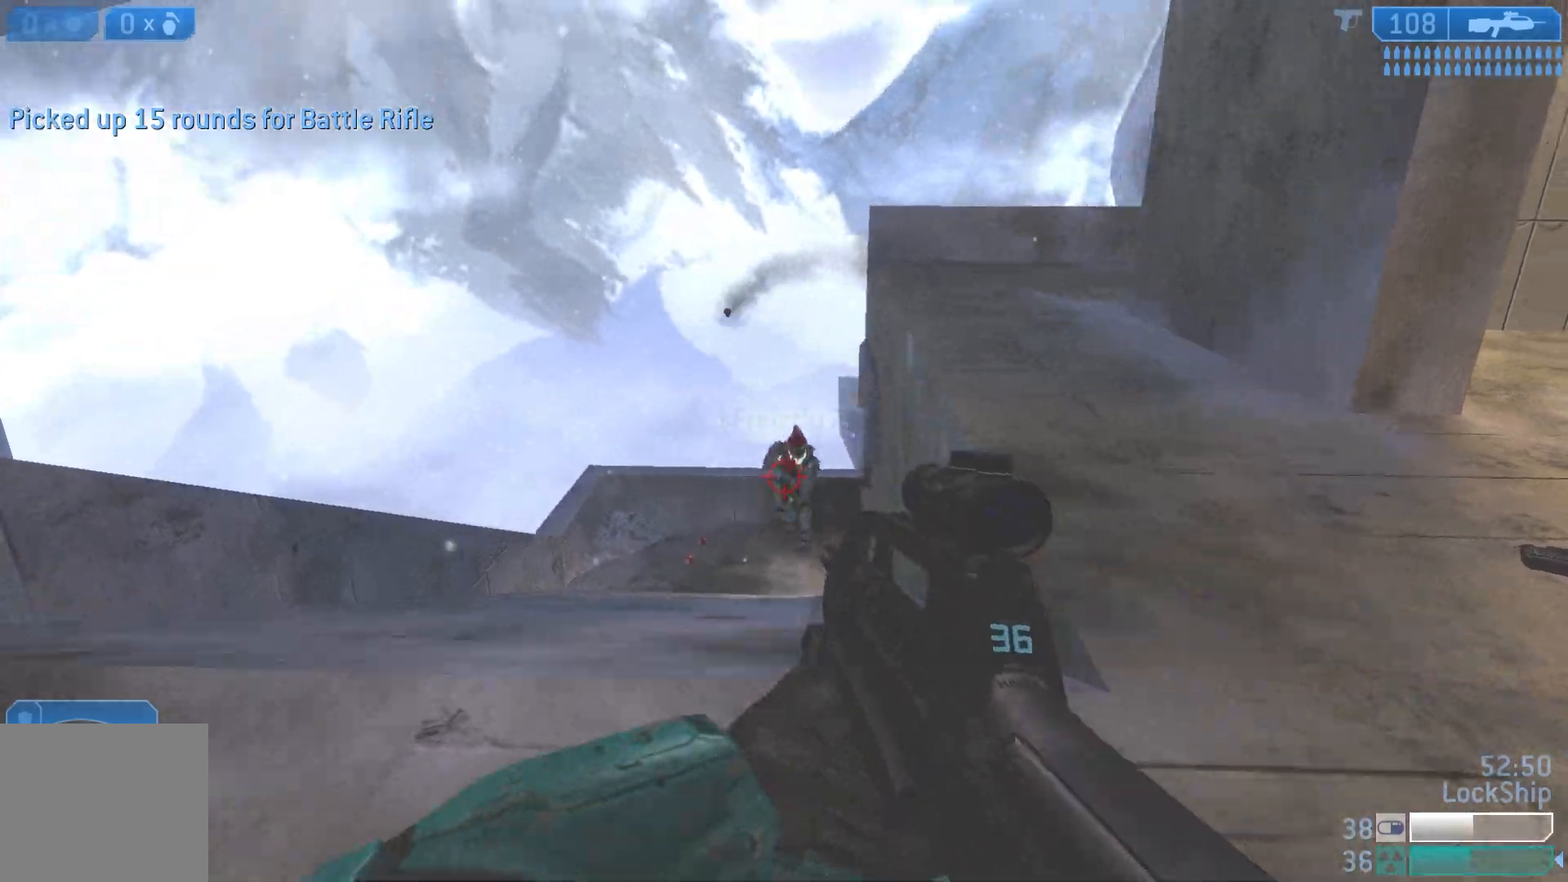
{"buttons": ["R2"], "left_stick": "left", "right_stick": "right", "events": [[17, "R2", "down"], [67, "left_stick", "down"], [200, "right_stick", "center"], [217, "R2", "up"], [300, "left_stick", "left"], [333, "right_stick", "down"], [367, "R2", "down"], [500, "right_stick", "right"]]}
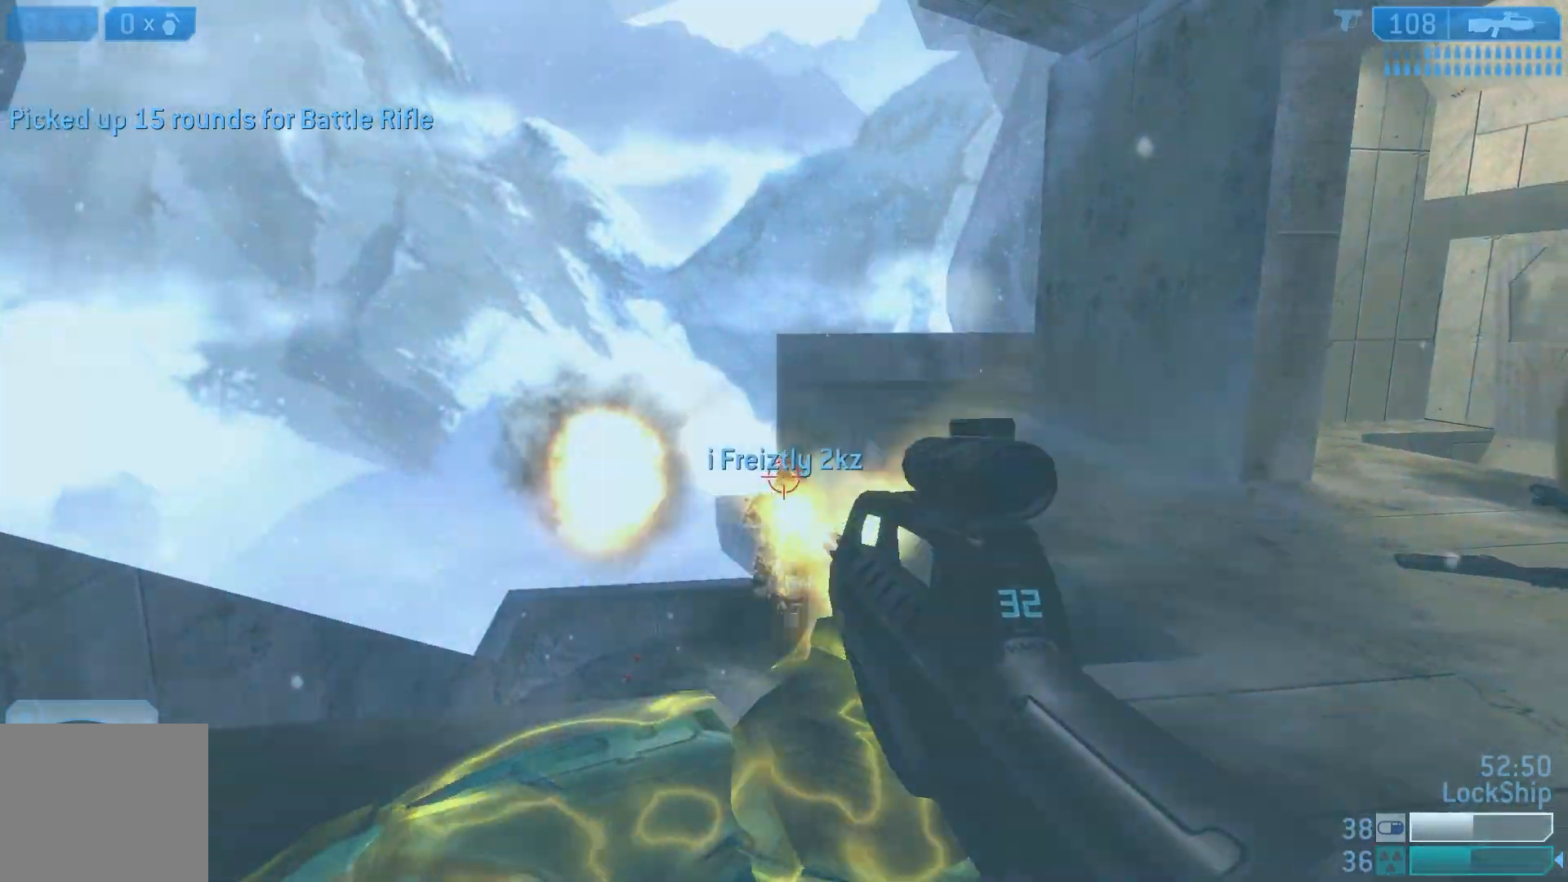
{"buttons": [], "left_stick": "down-right", "right_stick": "center", "events": [[83, "R2", "up"], [167, "right_stick", "down-right"], [267, "R2", "down"], [317, "left_stick", "down-right"], [417, "right_stick", "center"], [483, "R2", "up"]]}
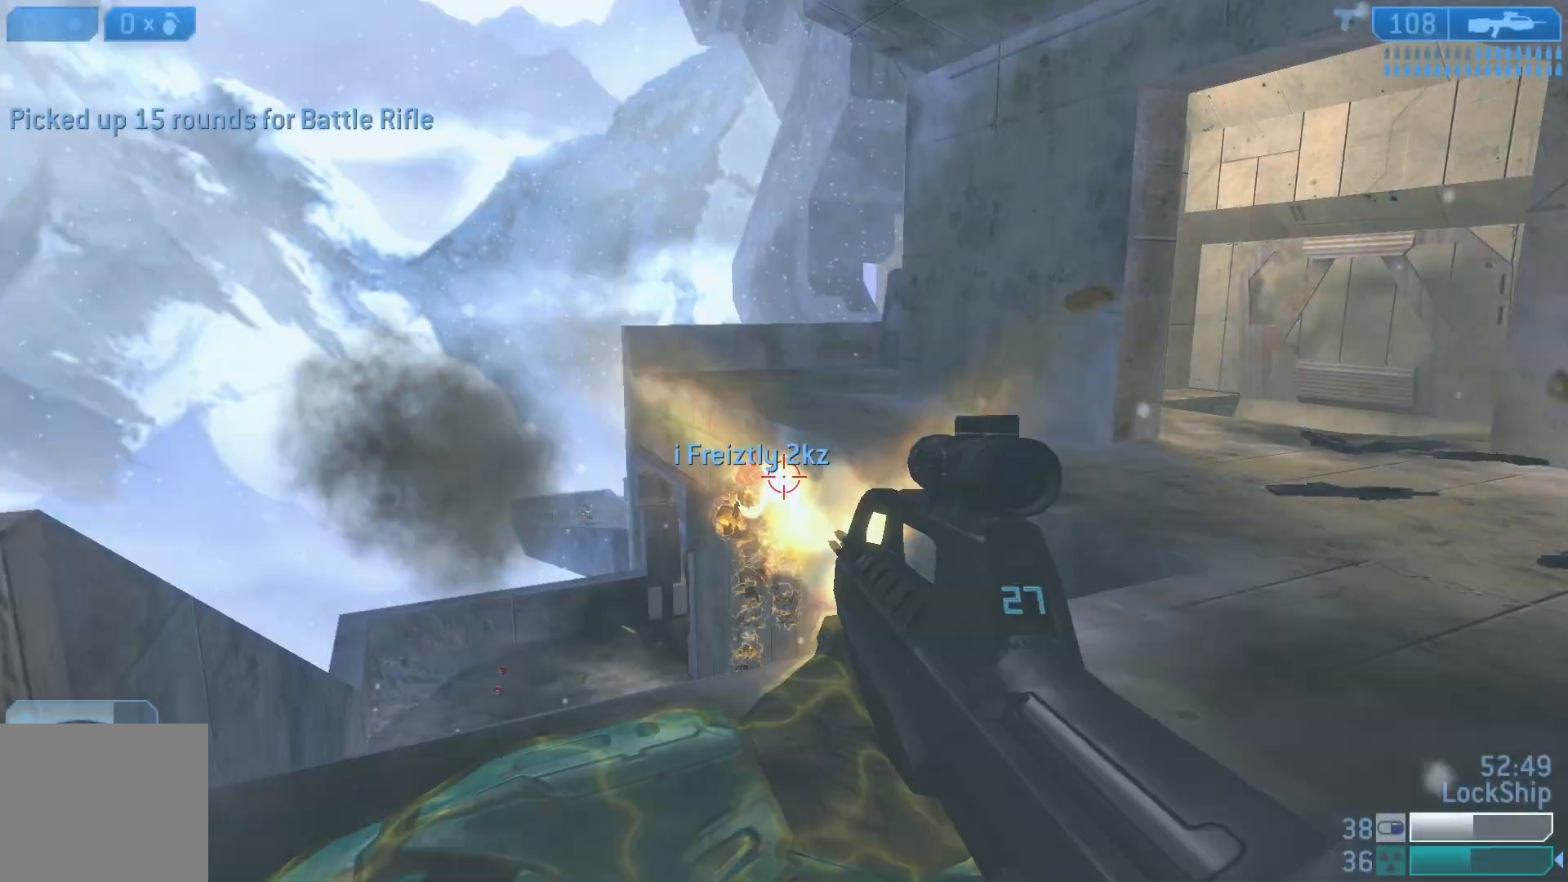
{"buttons": [], "left_stick": "down-right", "right_stick": "up-left", "events": [[33, "right_stick", "left"], [183, "R2", "down"], [300, "right_stick", "center"], [417, "R2", "up"], [417, "right_stick", "up-left"]]}
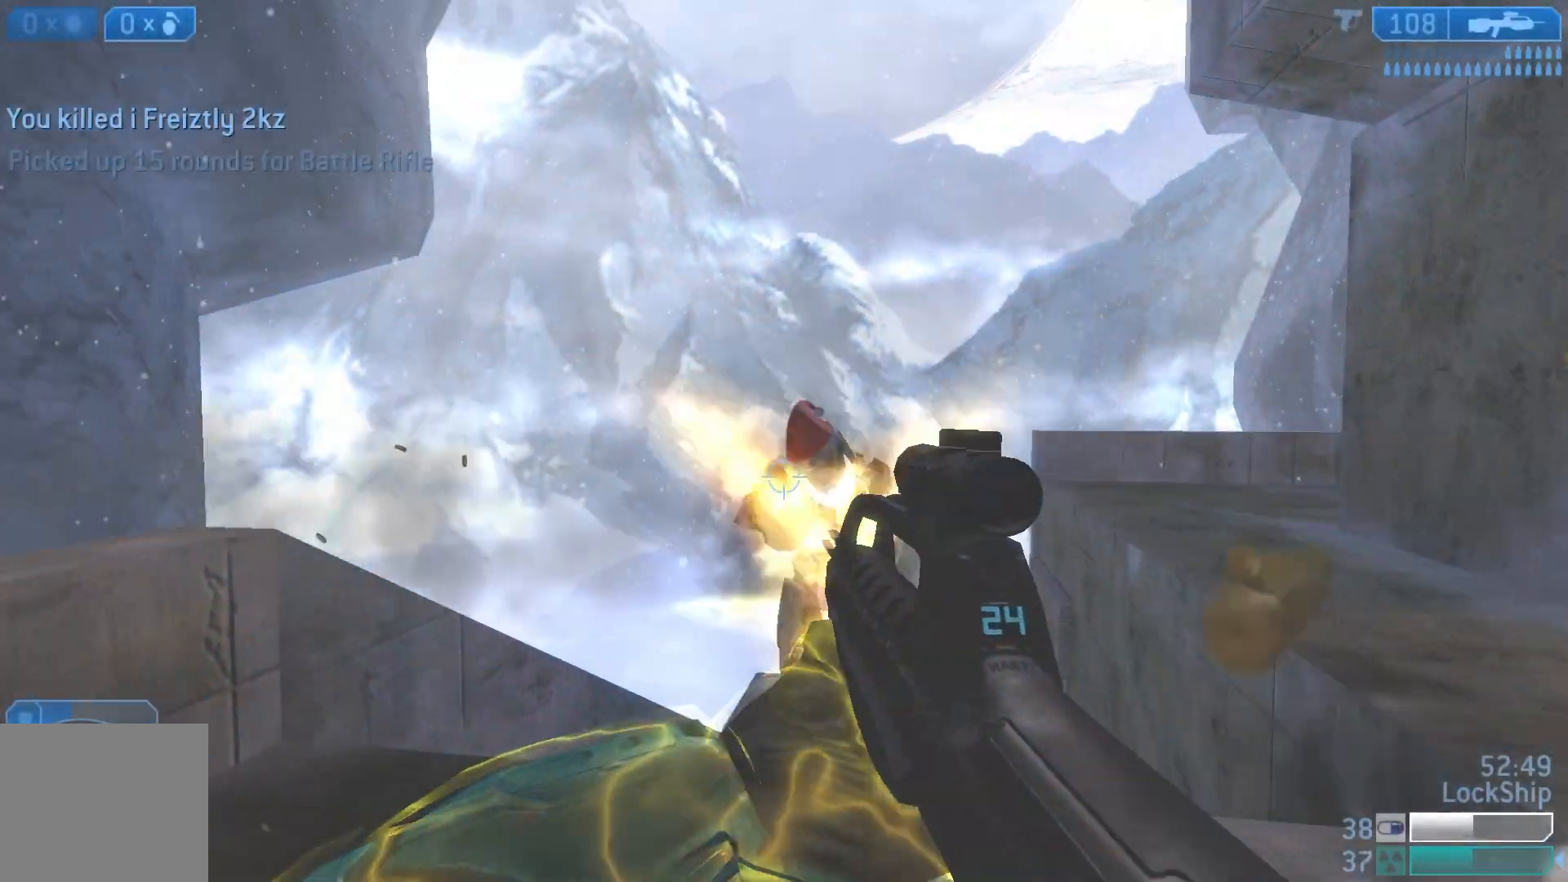
{"buttons": [], "left_stick": "center", "right_stick": "center", "events": [[67, "right_stick", "left"], [133, "R2", "down"], [183, "right_stick", "center"], [267, "R2", "up"], [267, "right_stick", "right"], [317, "right_stick", "down"], [350, "left_stick", "center"], [450, "right_stick", "center"]]}
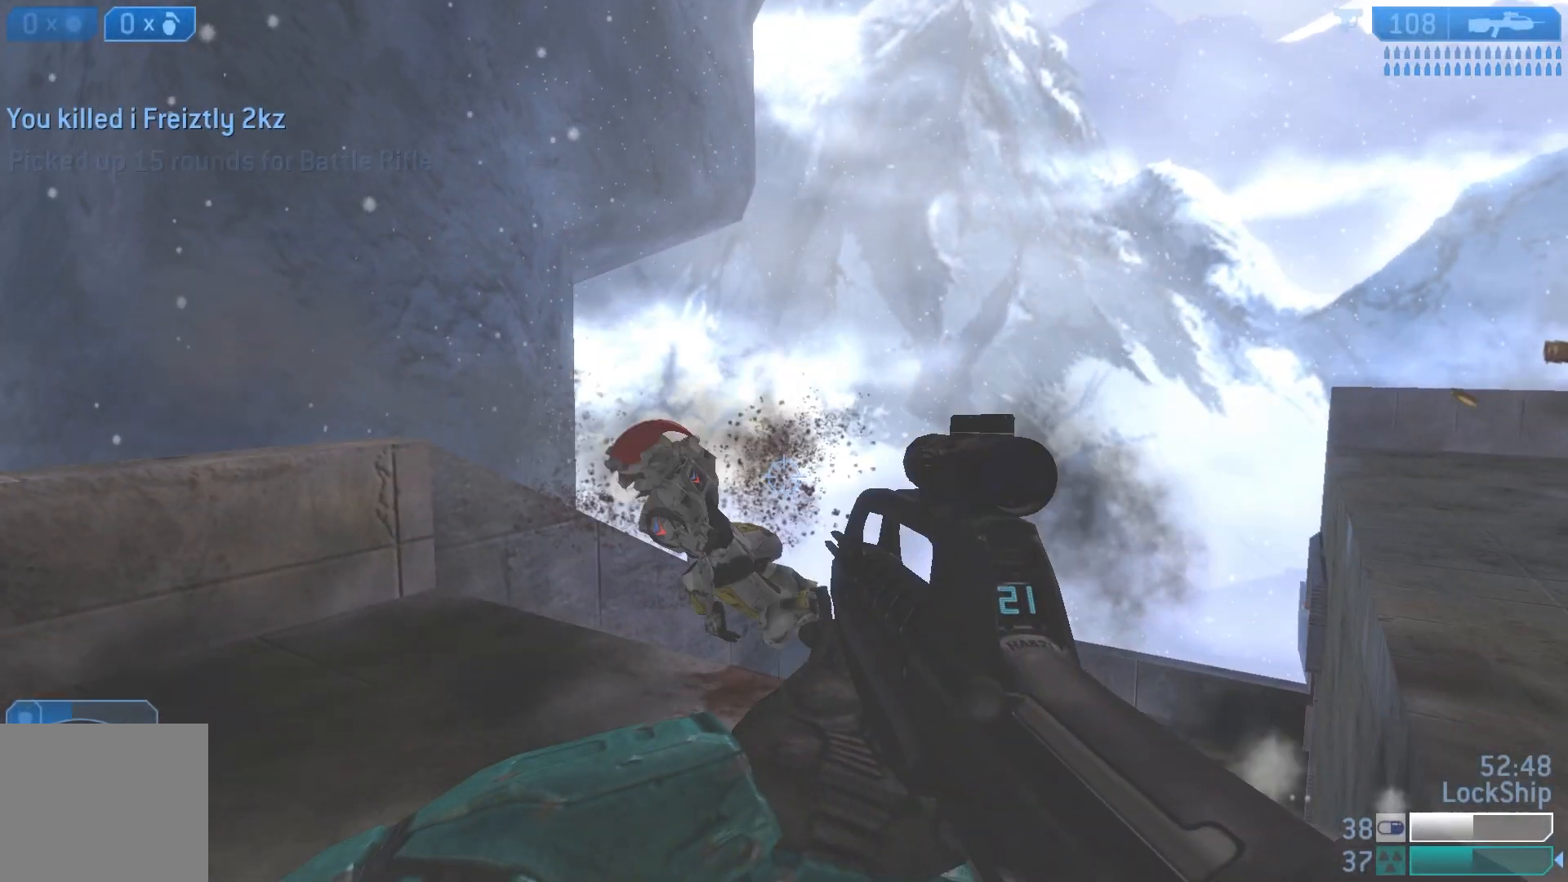
{"buttons": [], "left_stick": "down-left", "right_stick": "down-right", "events": [[67, "SQUARE", "down"], [83, "left_stick", "up"], [133, "SQUARE", "up"], [283, "right_stick", "down-right"], [333, "left_stick", "up-left"], [500, "left_stick", "down-left"]]}
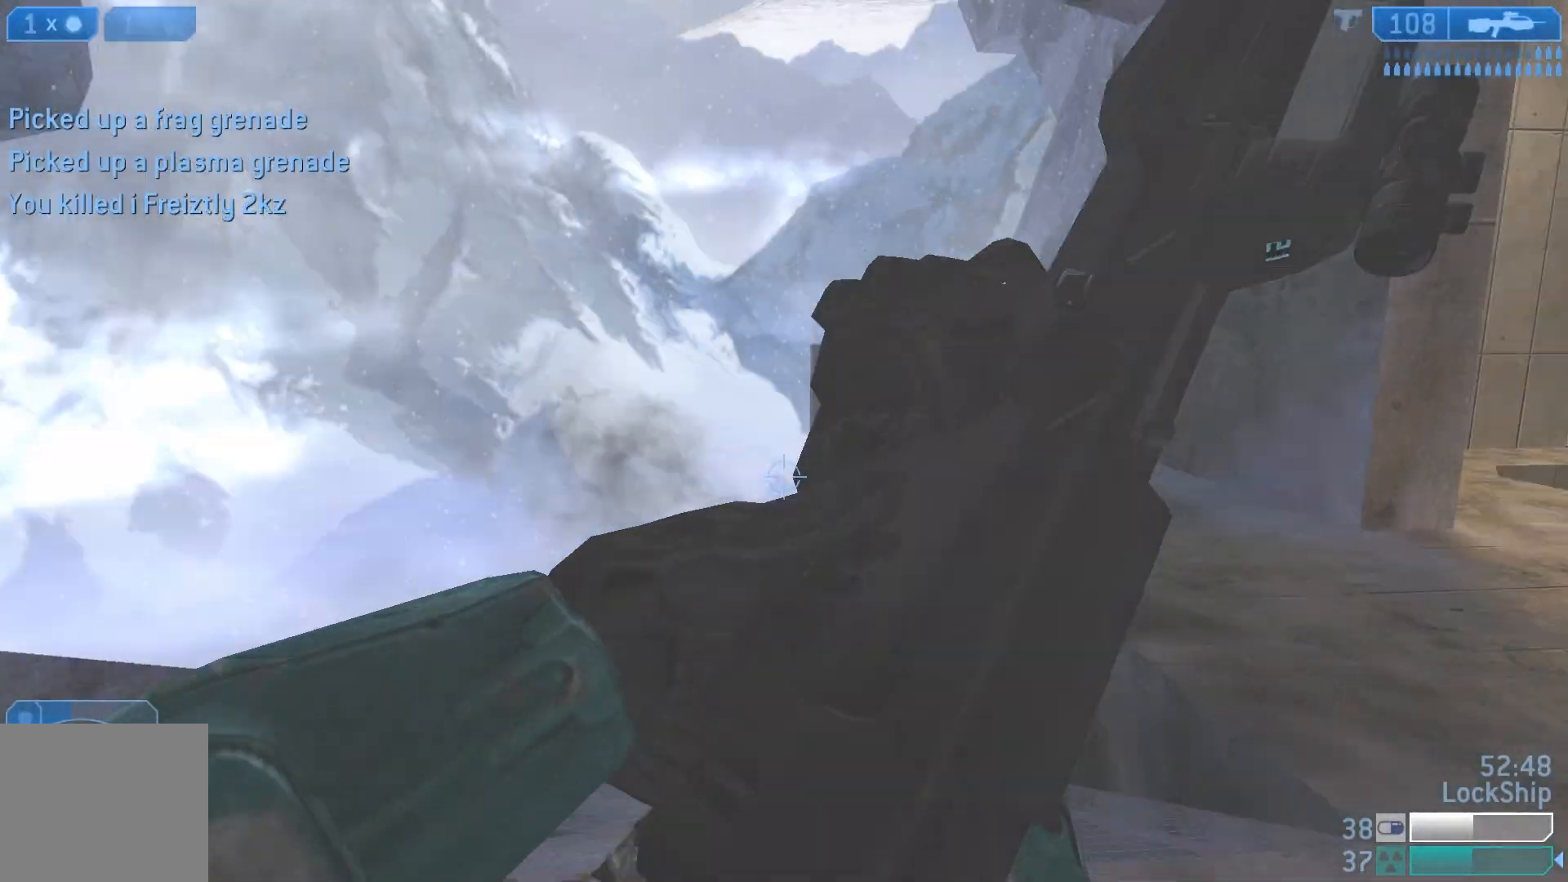
{"buttons": [], "left_stick": "up-right", "right_stick": "down-left", "events": [[50, "left_stick", "center"], [67, "right_stick", "center"], [150, "left_stick", "right"], [333, "left_stick", "up-right"], [467, "right_stick", "down-left"]]}
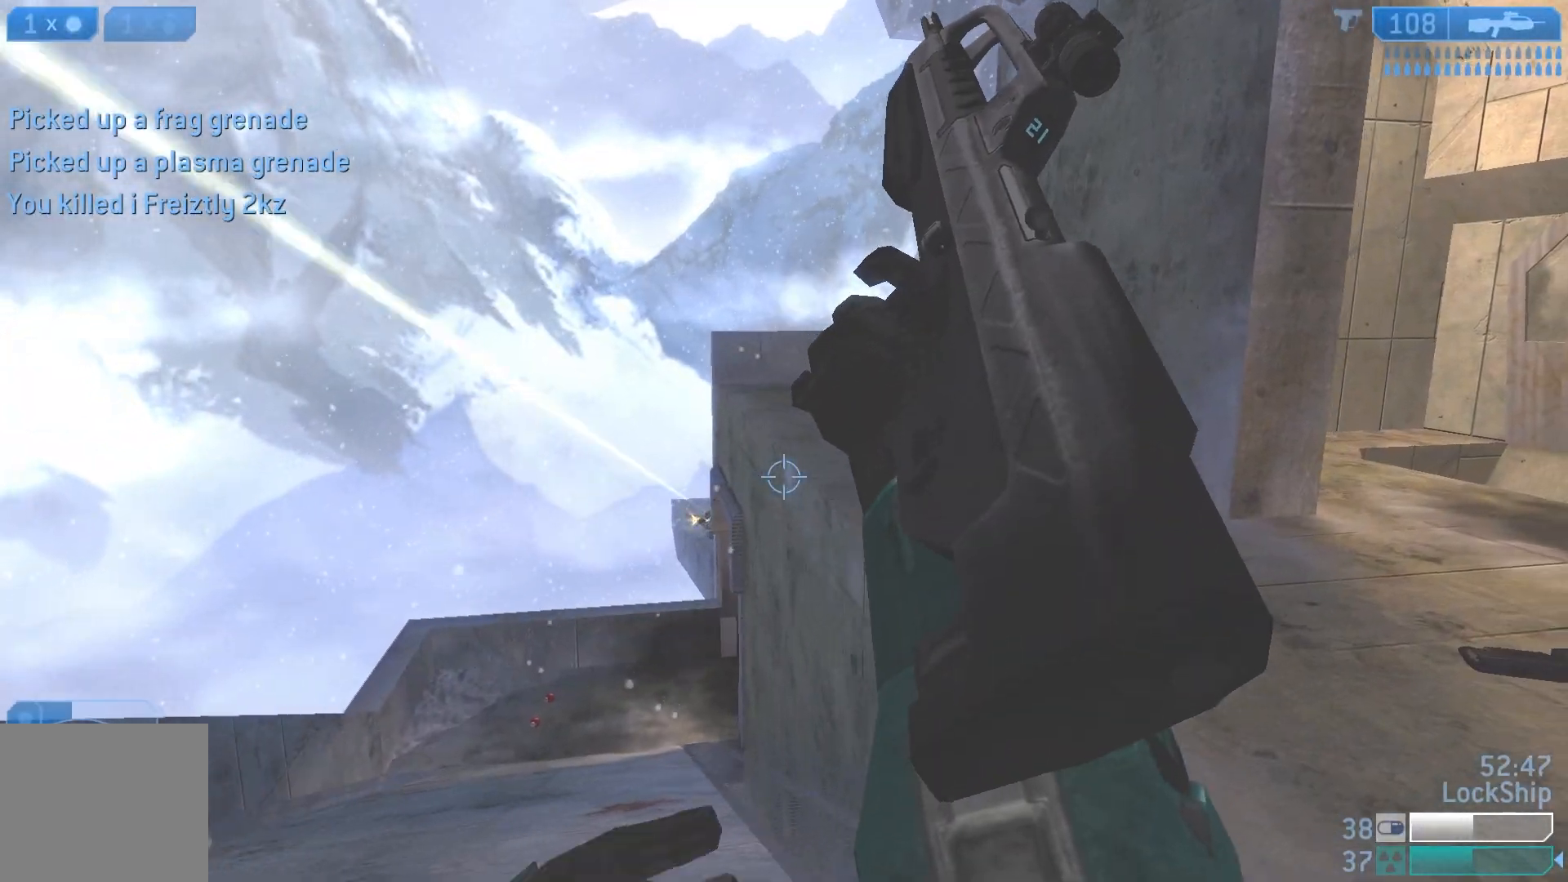
{"buttons": [], "left_stick": "left", "right_stick": "center", "events": [[217, "right_stick", "center"], [383, "left_stick", "up-left"], [433, "left_stick", "left"]]}
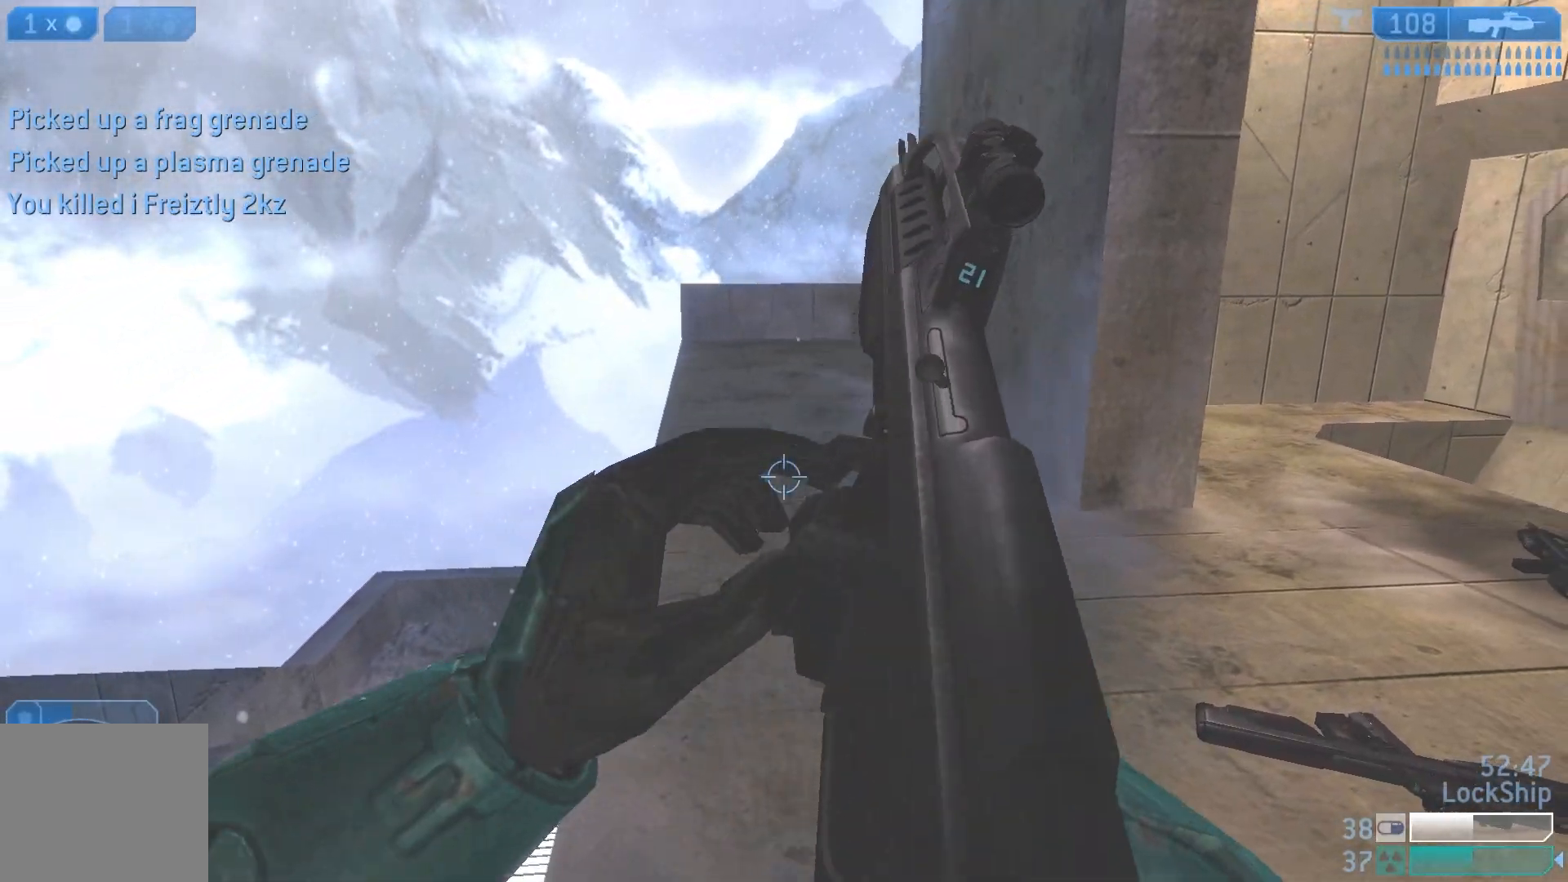
{"buttons": [], "left_stick": "up", "right_stick": "center", "events": [[100, "left_stick", "up"], [100, "right_stick", "down-left"], [333, "right_stick", "center"]]}
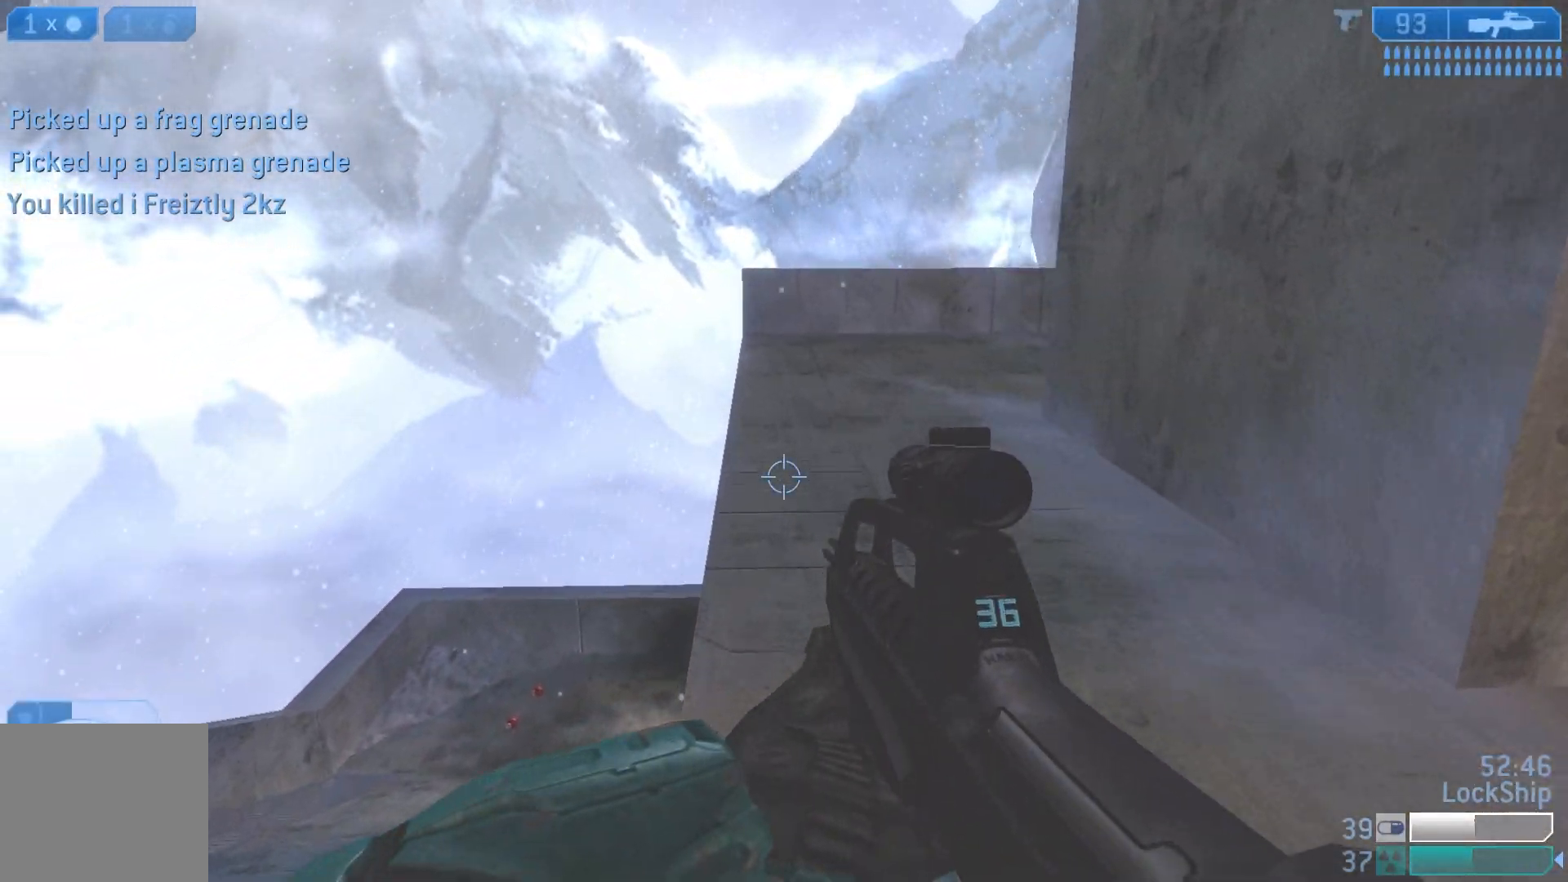
{"buttons": [], "left_stick": "up-right", "right_stick": "down-left", "events": [[200, "left_stick", "up-right"], [217, "right_stick", "down-left"]]}
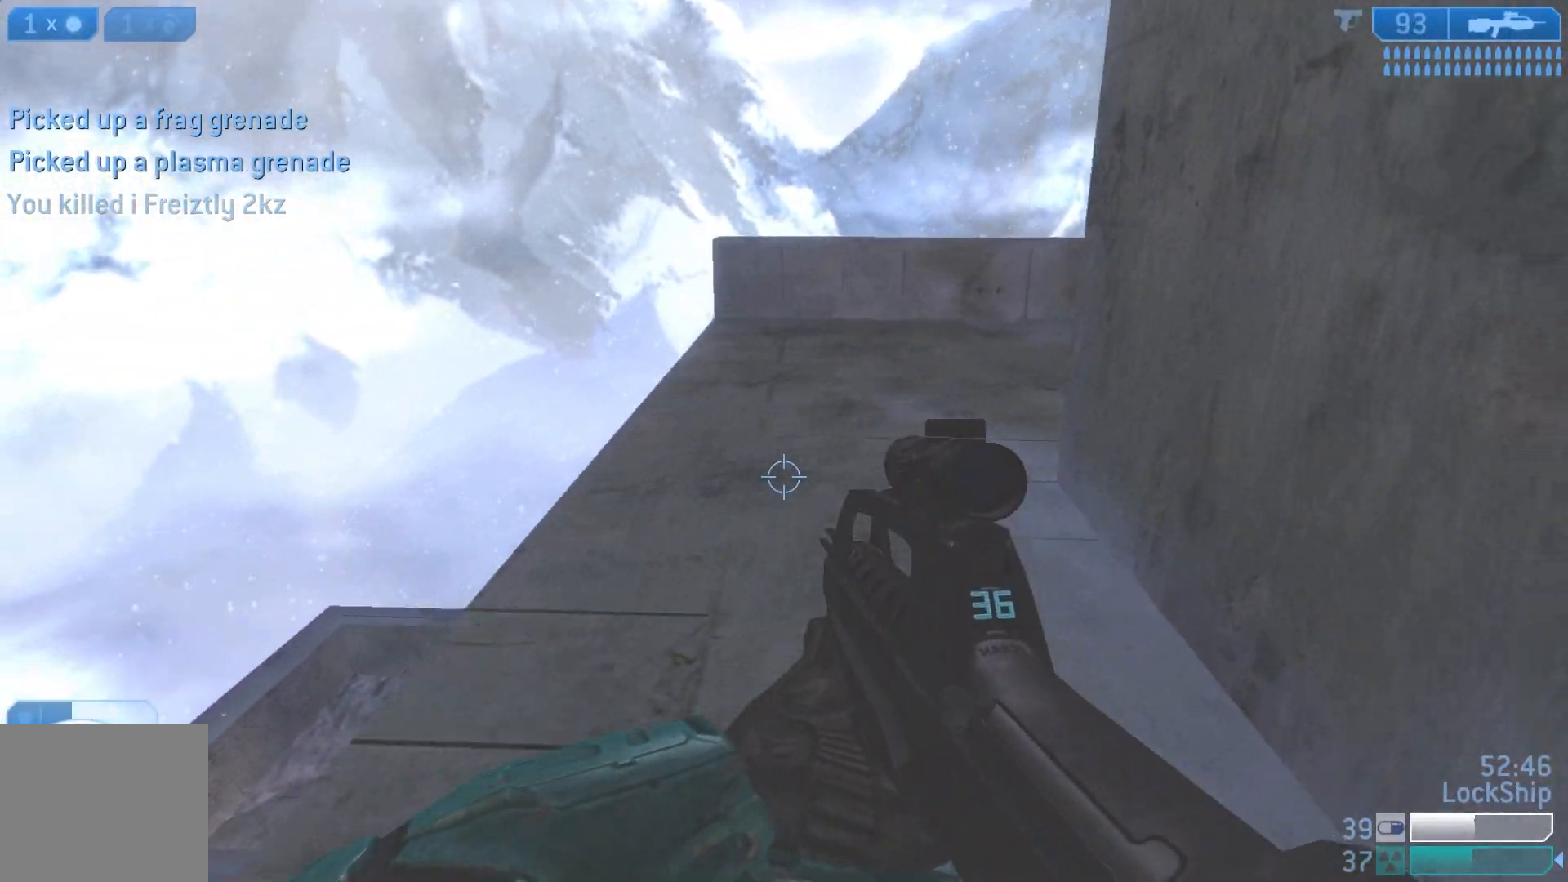
{"buttons": [], "left_stick": "center", "right_stick": "center", "events": [[133, "right_stick", "center"], [200, "L1", "down"], [250, "L1", "up"], [300, "left_stick", "center"]]}
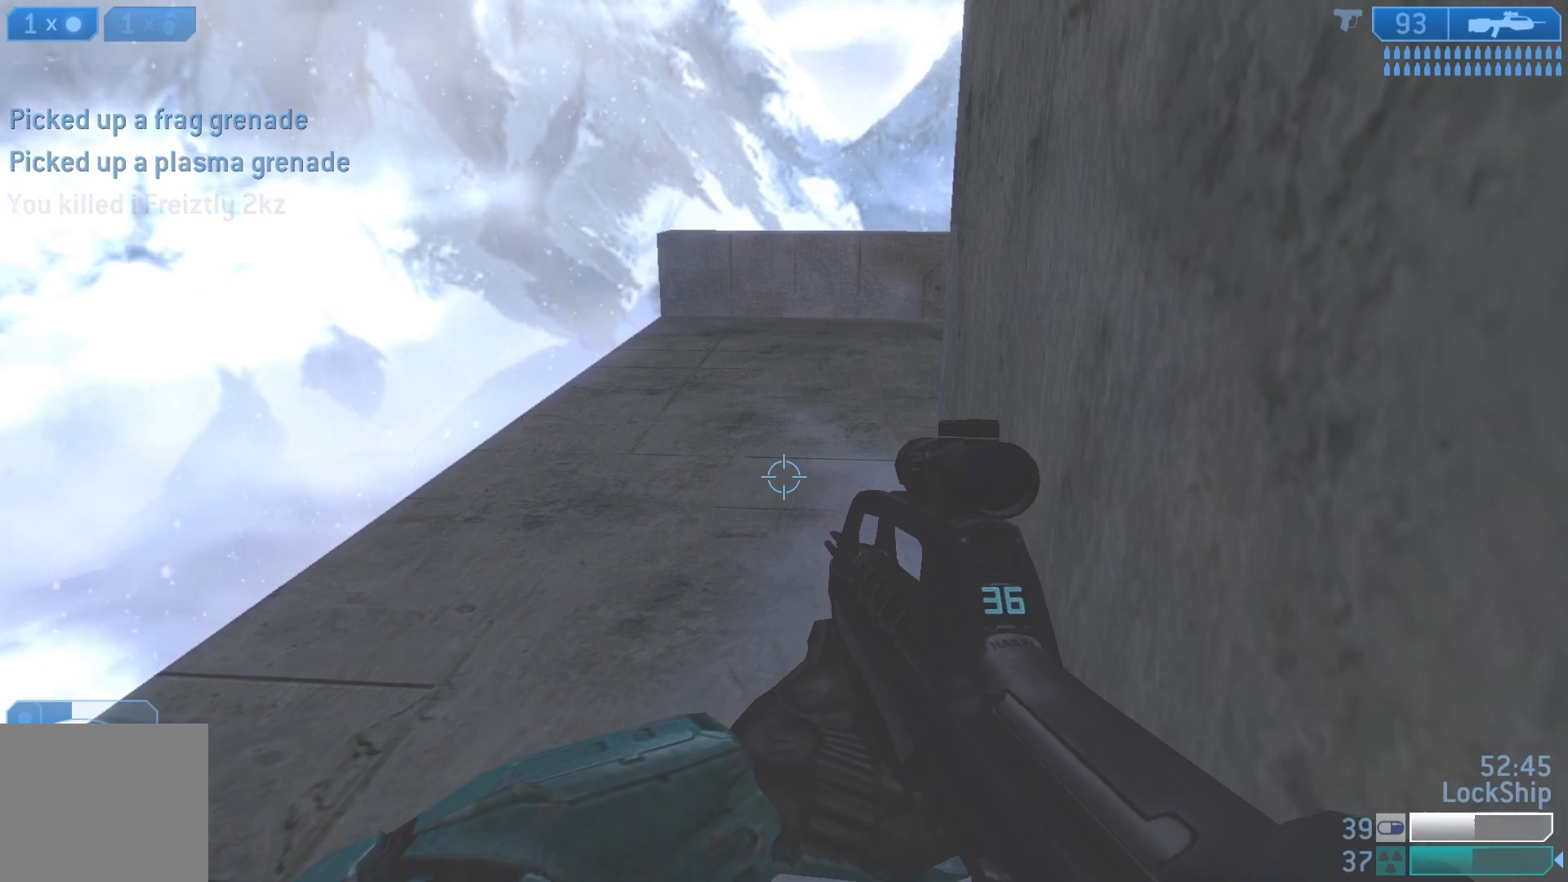
{"buttons": [], "left_stick": "left", "right_stick": "center", "events": [[483, "left_stick", "left"]]}
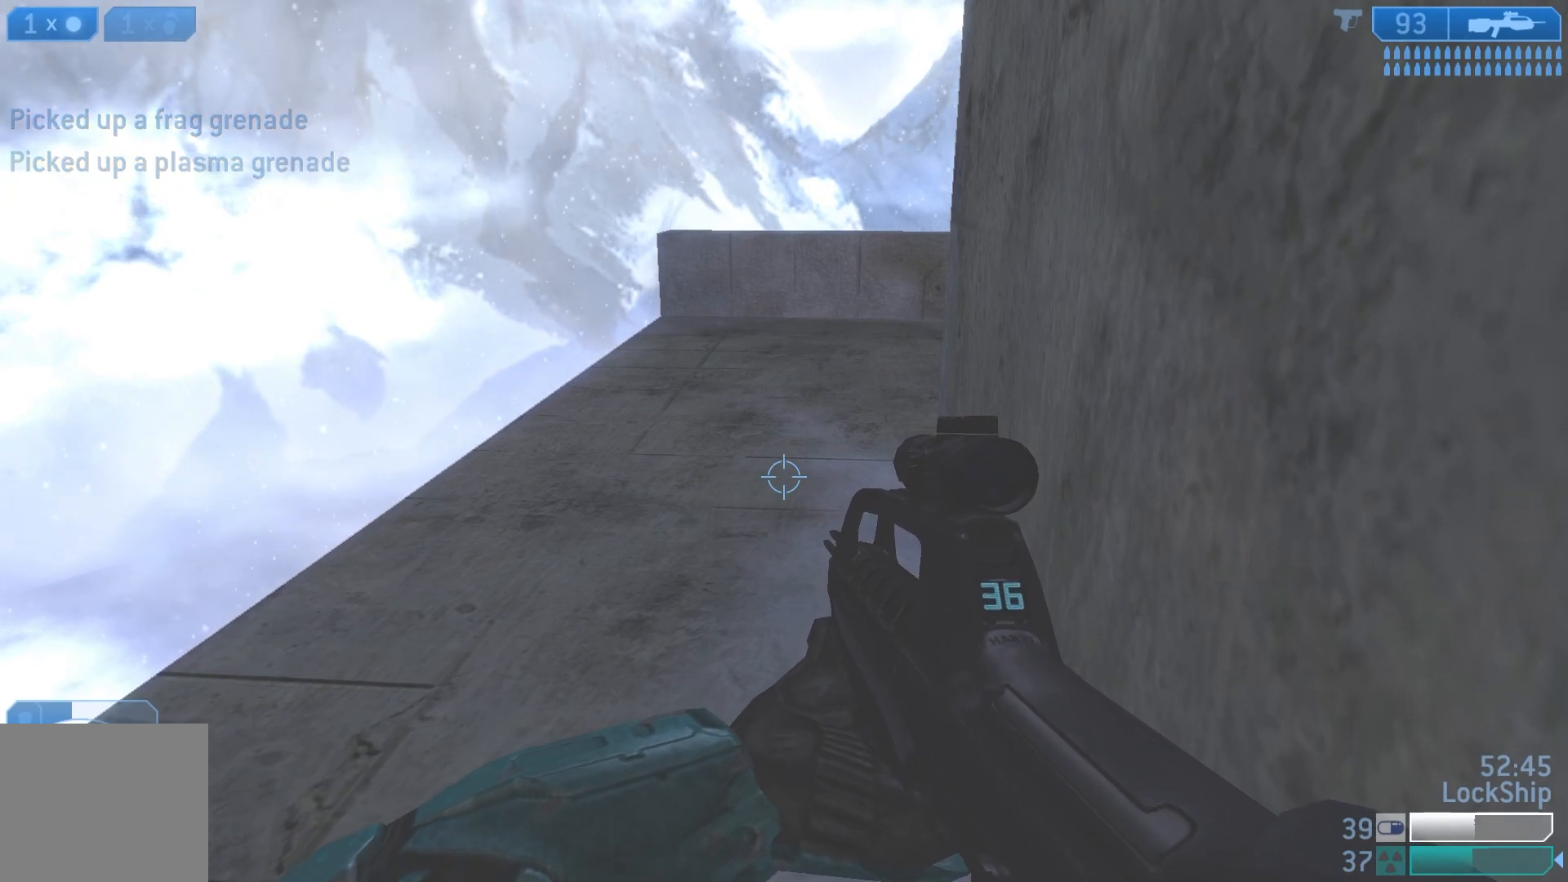
{"buttons": ["L1"], "left_stick": "down-left", "right_stick": "center", "events": [[100, "left_stick", "center"], [333, "left_stick", "down-left"], [483, "L1", "down"]]}
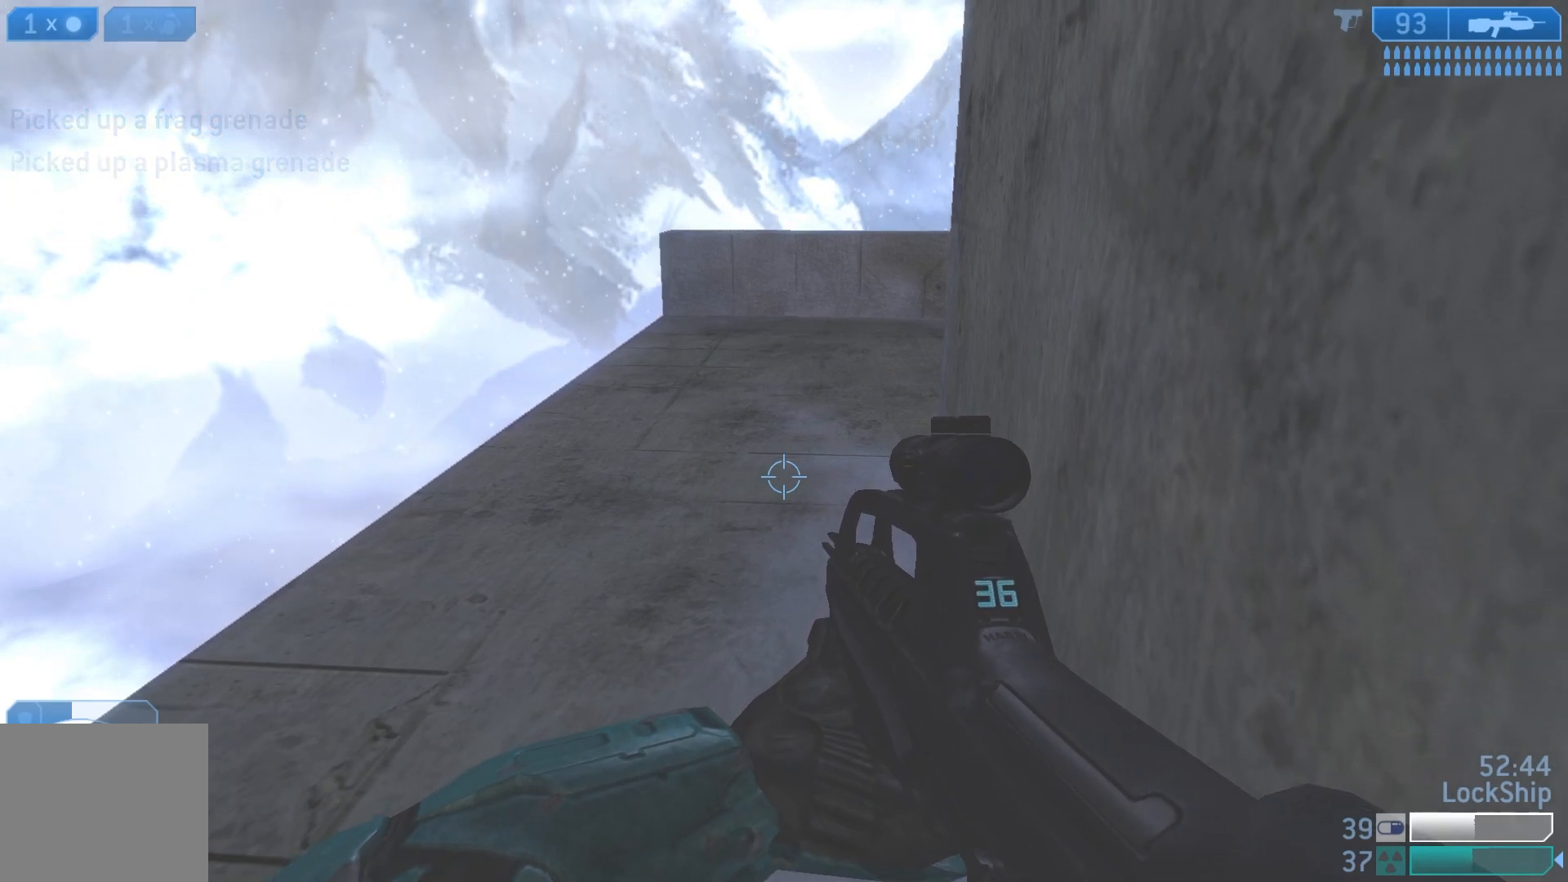
{"buttons": [], "left_stick": "down-left", "right_stick": "center", "events": [[50, "L1", "up"]]}
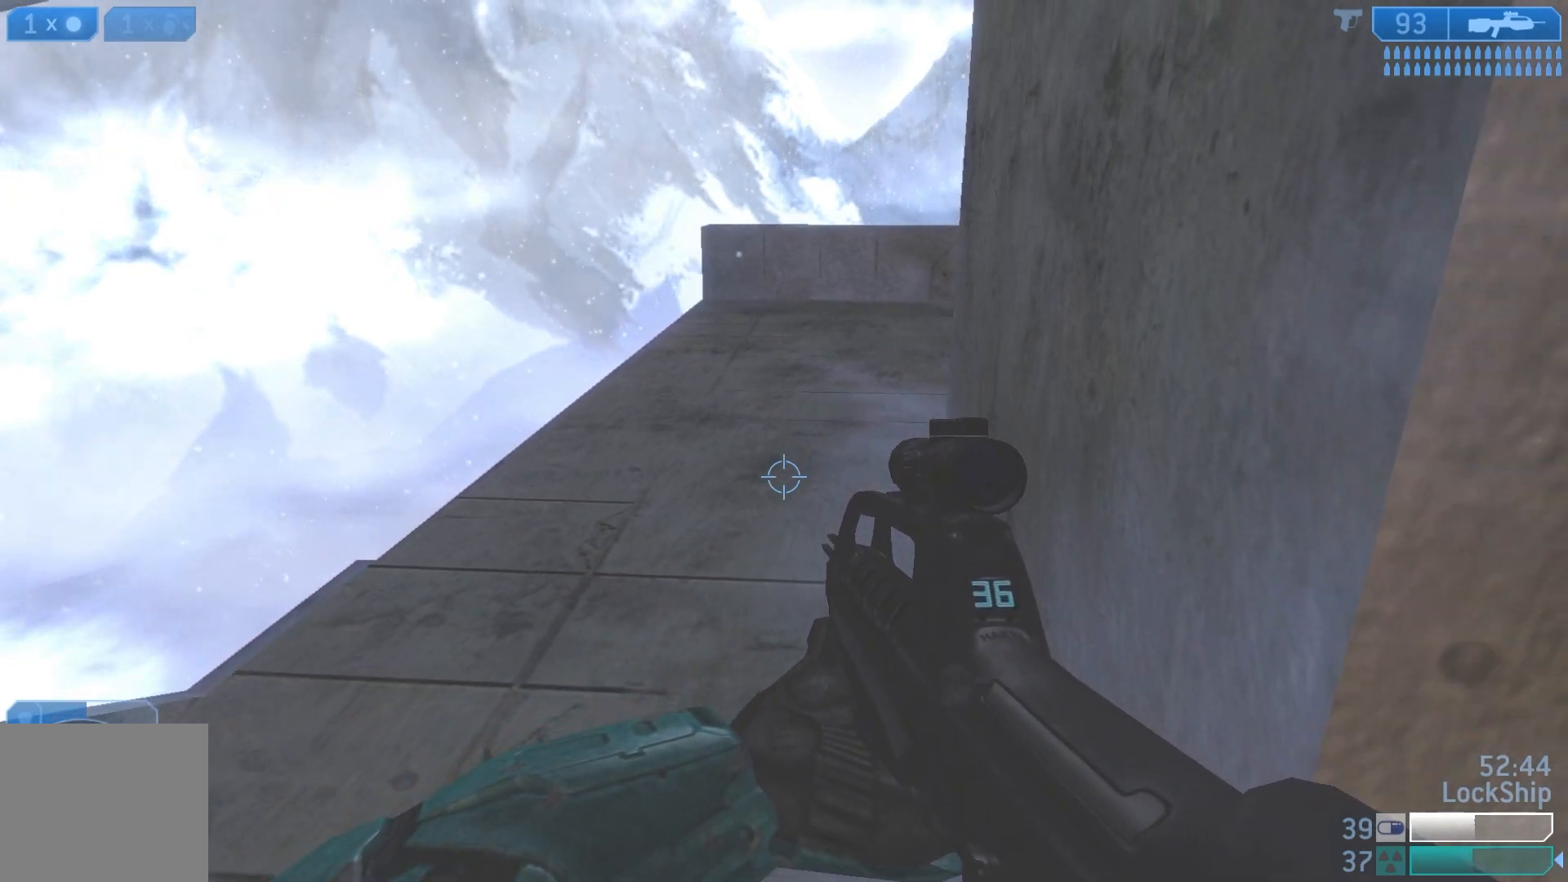
{"buttons": [], "left_stick": "down-left", "right_stick": "down-left", "events": [[17, "left_stick", "center"], [233, "left_stick", "down-left"], [383, "right_stick", "down-left"]]}
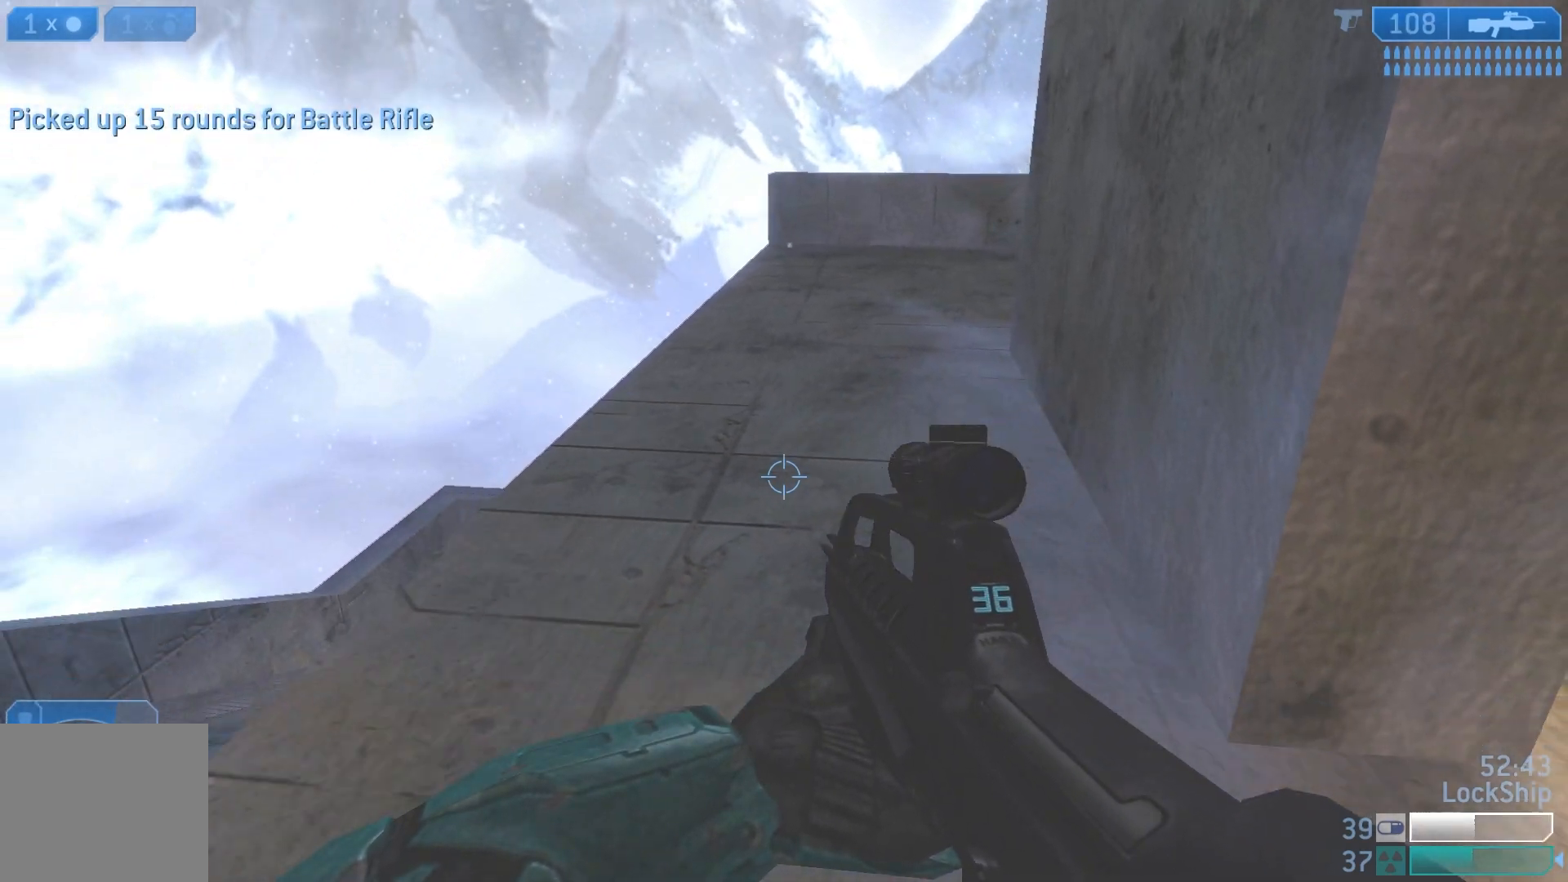
{"buttons": ["L3"], "left_stick": "center", "right_stick": "center", "events": [[50, "right_stick", "center"], [317, "left_stick", "center"], [483, "L3", "down"]]}
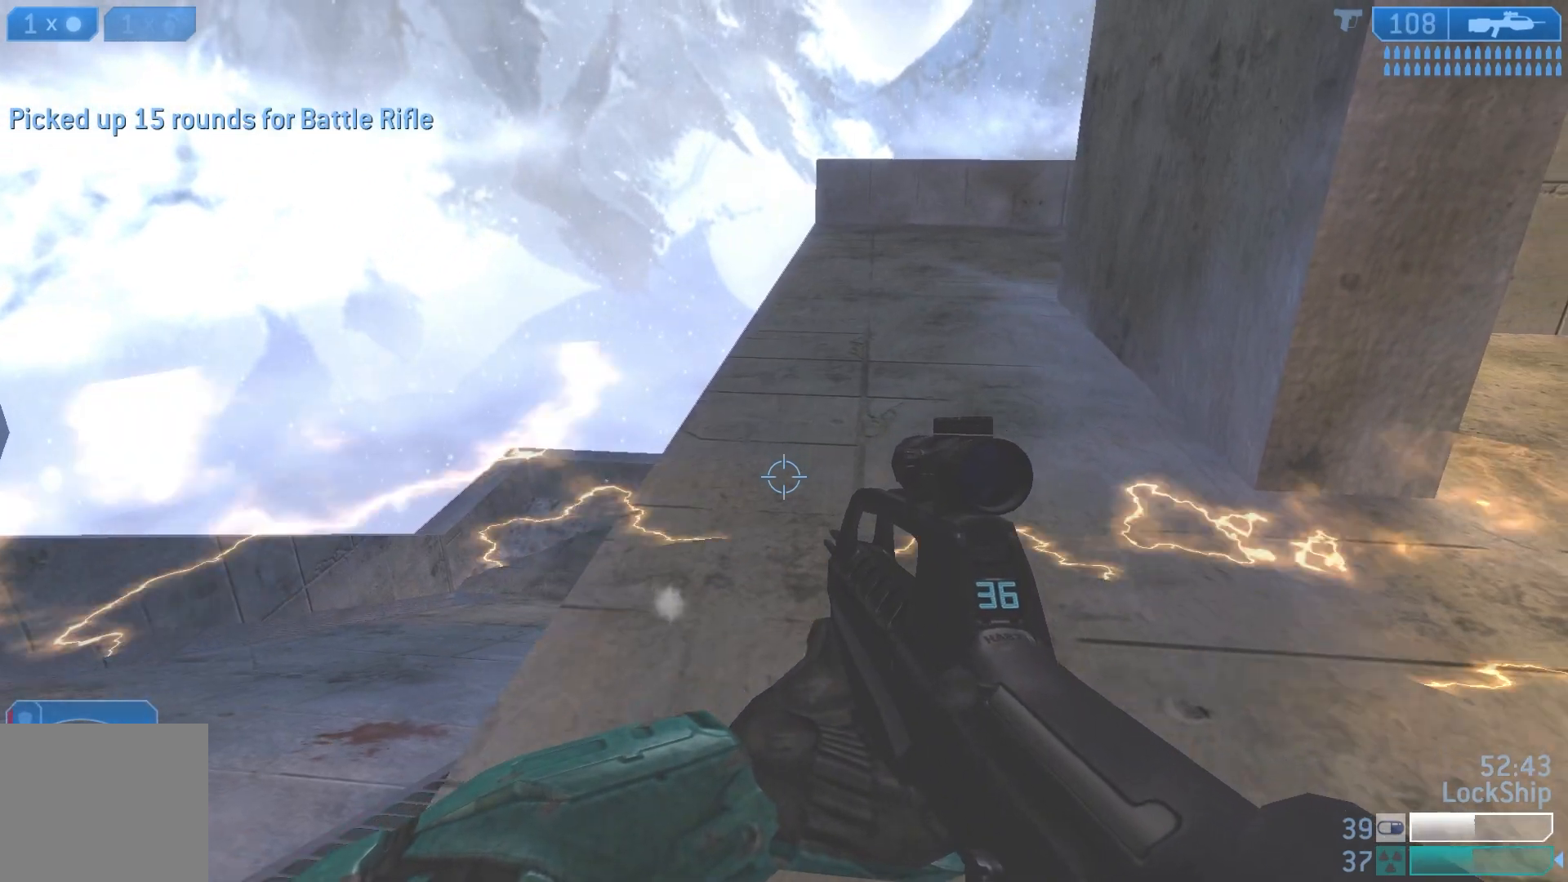
{"buttons": [], "left_stick": "left", "right_stick": "center", "events": [[67, "left_stick", "down-left"], [167, "left_stick", "left"], [167, "right_stick", "left"], [283, "right_stick", "center"], [450, "L3", "up"]]}